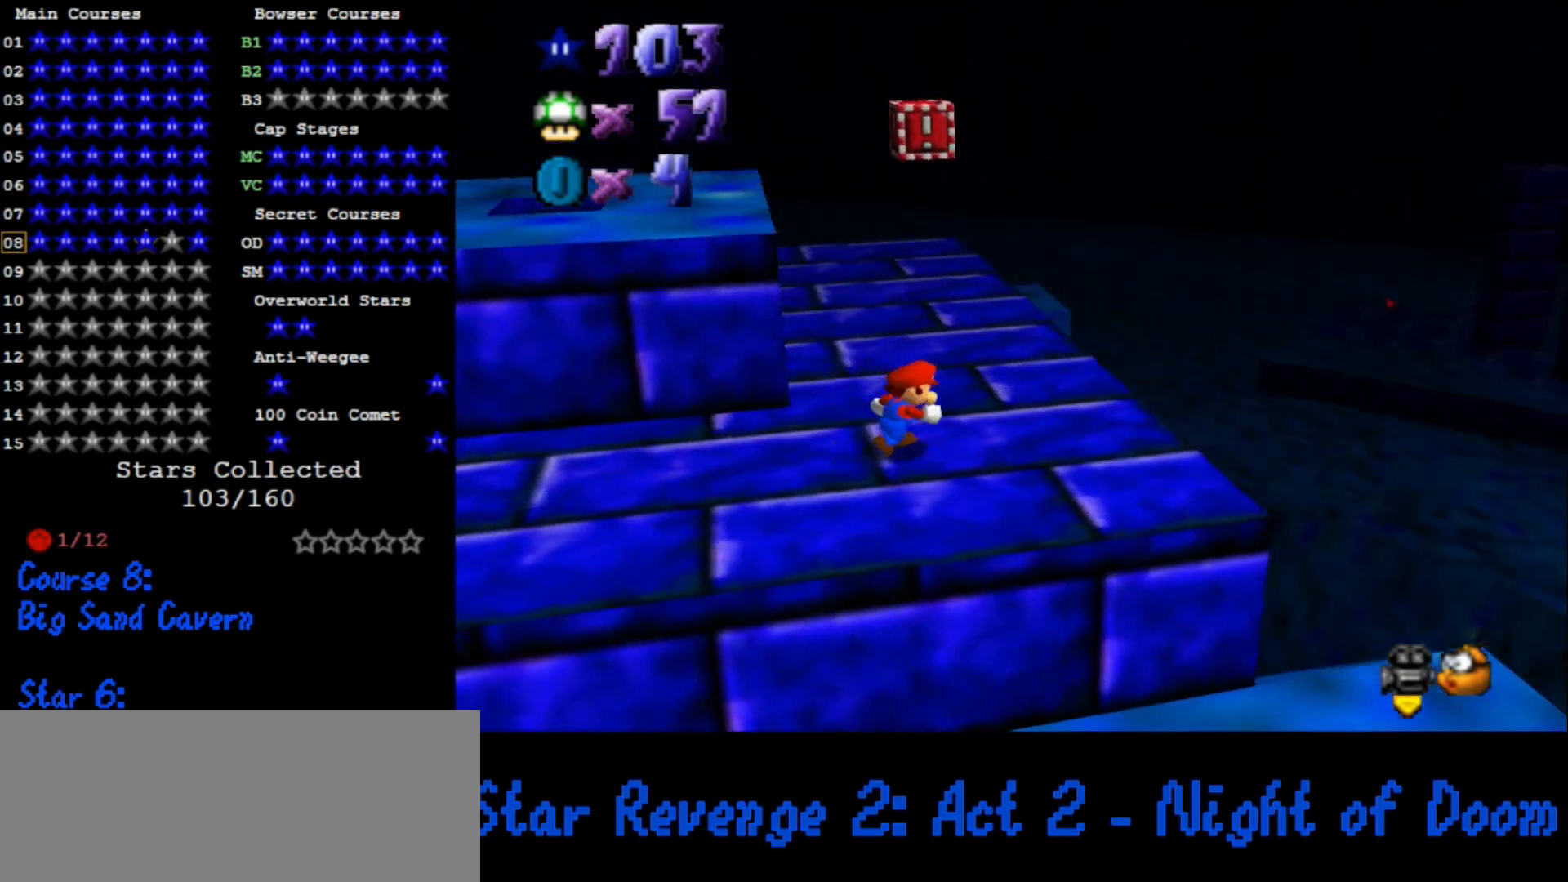
Gameplay with a controller (Nintendo layout); each line is a JSON object with the inputs held at the frame after it. "events" lists button and stick changes between this image and that frame as [ms after this image, input, new state], when the widget could be followed in between. Not read: L3 R3.
{"buttons": ["A"], "left_stick": "center", "events": [[133, "left_stick", "up-right"], [267, "left_stick", "up"], [400, "A", "down"], [400, "left_stick", "up-left"], [500, "left_stick", "center"]]}
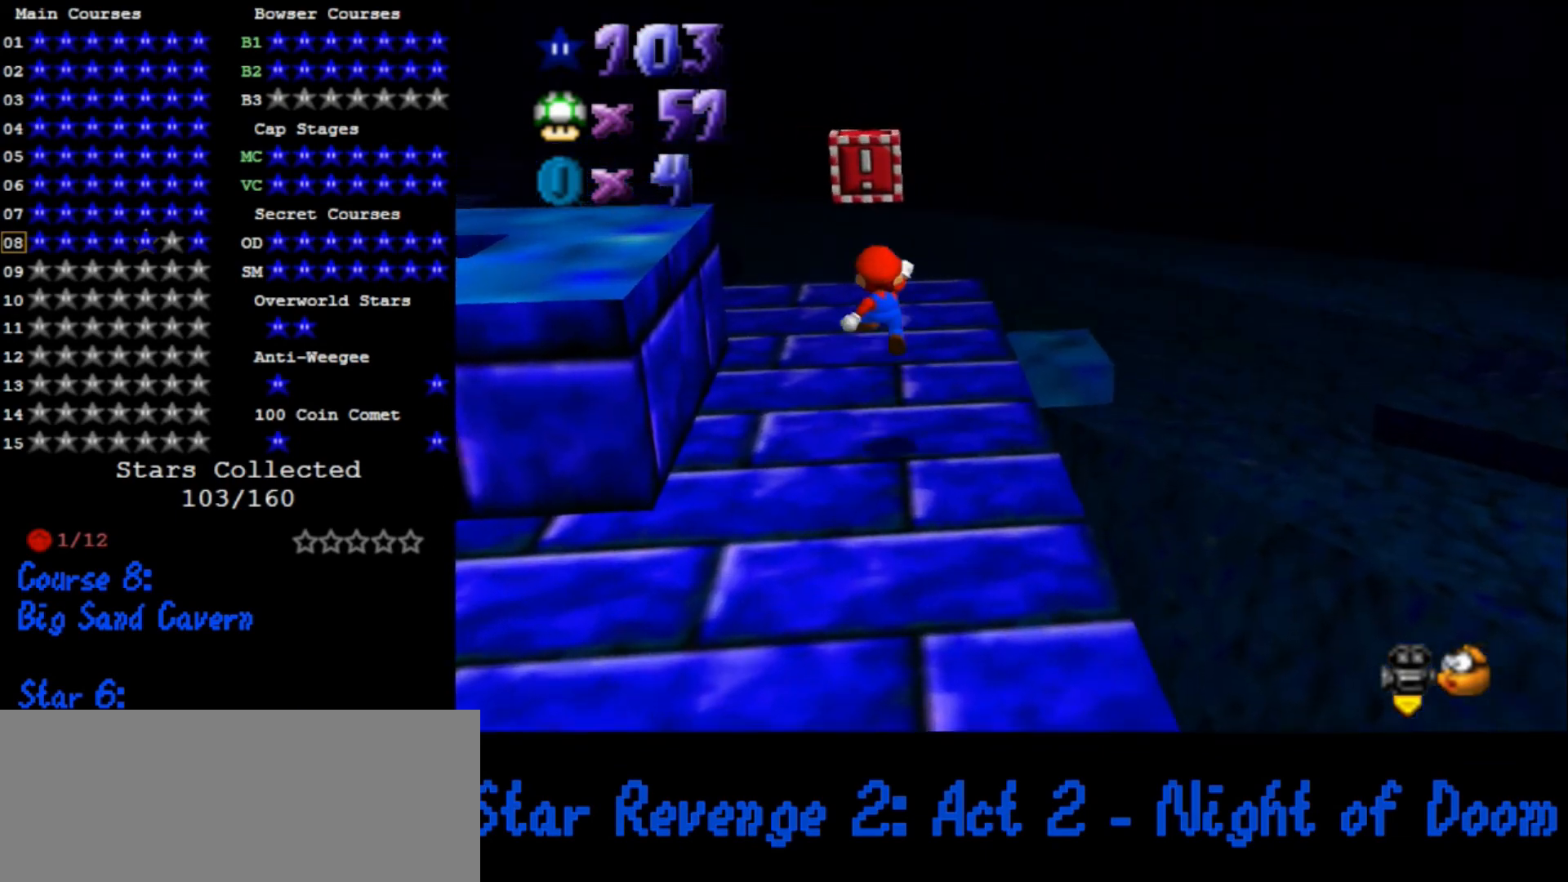
{"buttons": [], "left_stick": "center", "events": [[67, "left_stick", "down-right"], [100, "A", "up"], [233, "C_DOWN", "down"], [233, "C_RIGHT", "down"], [300, "C_DOWN", "up"], [333, "C_RIGHT", "up"], [333, "left_stick", "down"], [500, "left_stick", "center"]]}
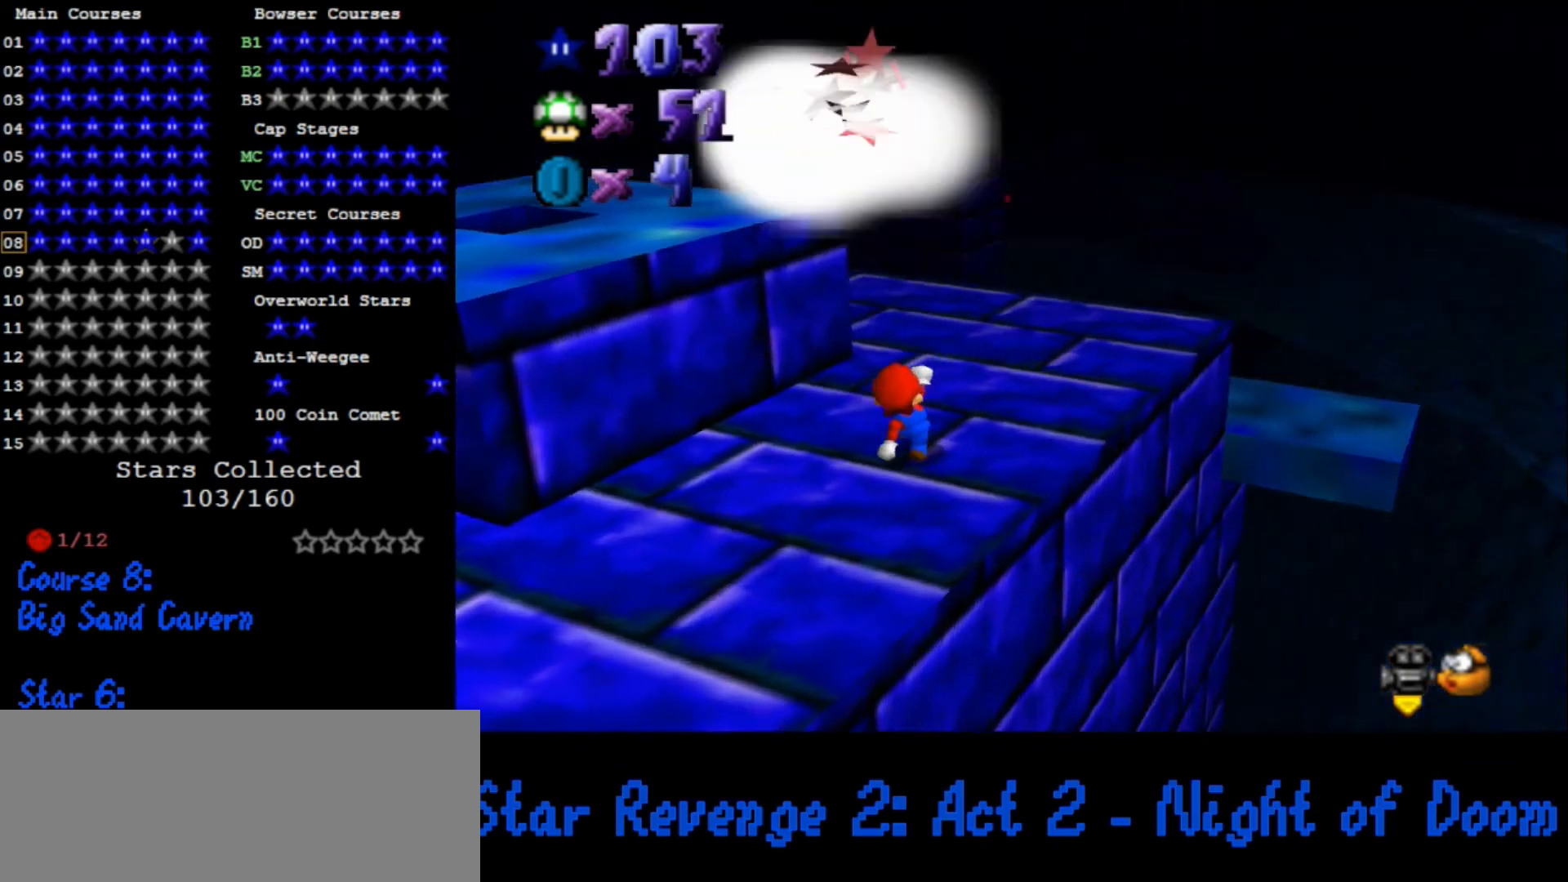
{"buttons": ["A", "B"], "left_stick": "down-right", "events": [[67, "A", "down"], [67, "left_stick", "down-left"], [433, "B", "down"], [467, "left_stick", "down-right"]]}
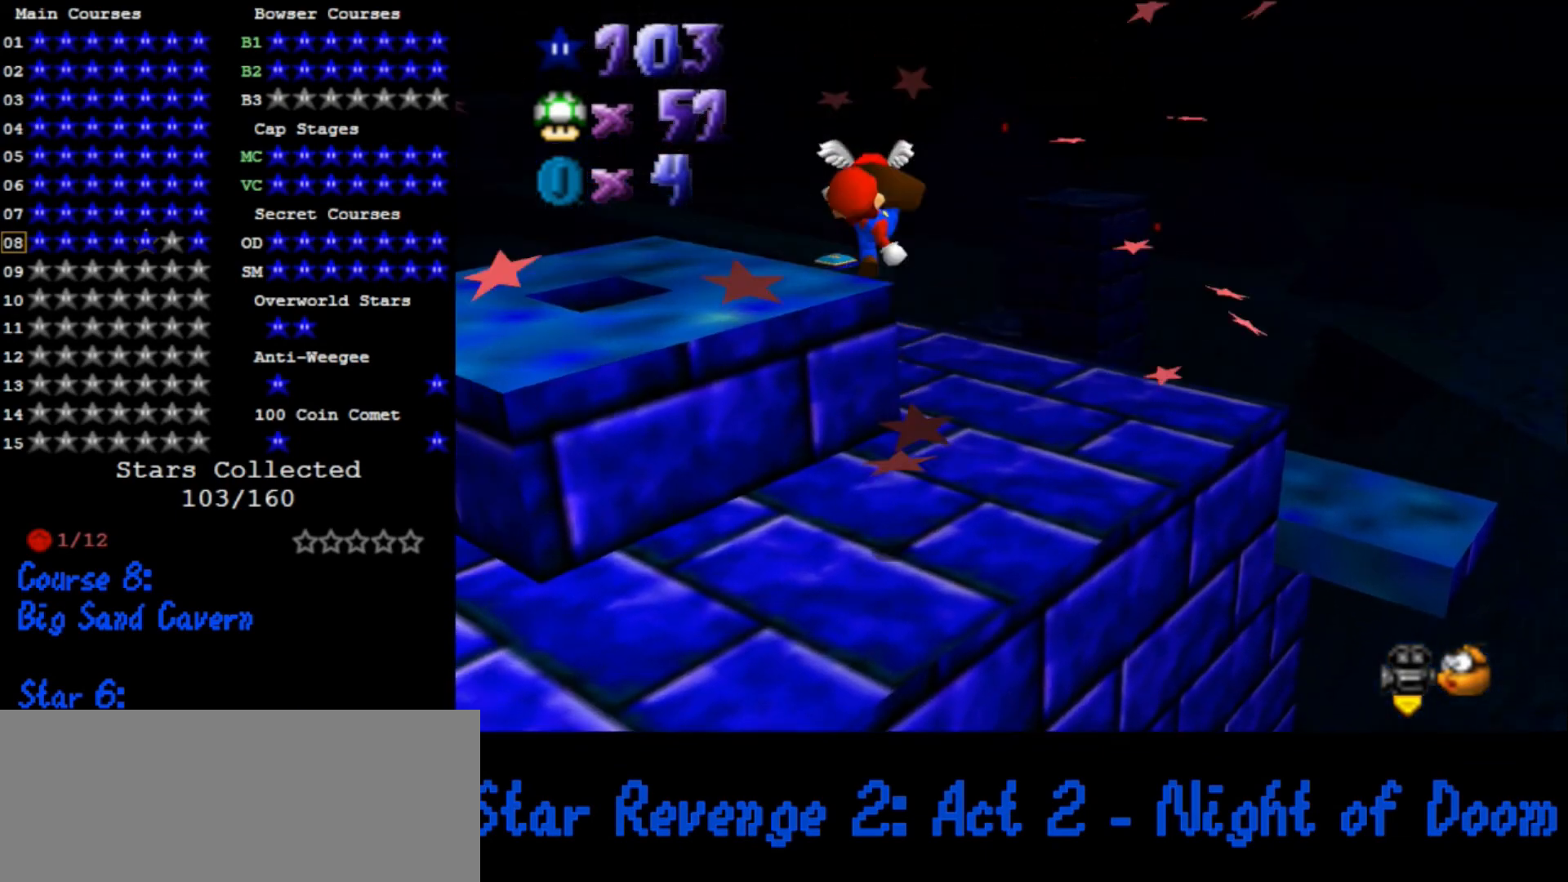
{"buttons": [], "left_stick": "up-right", "events": [[100, "A", "up"], [100, "B", "up"], [100, "left_stick", "up-right"], [233, "C_DOWN", "down"], [267, "C_RIGHT", "down"], [300, "C_DOWN", "up"], [333, "C_RIGHT", "up"]]}
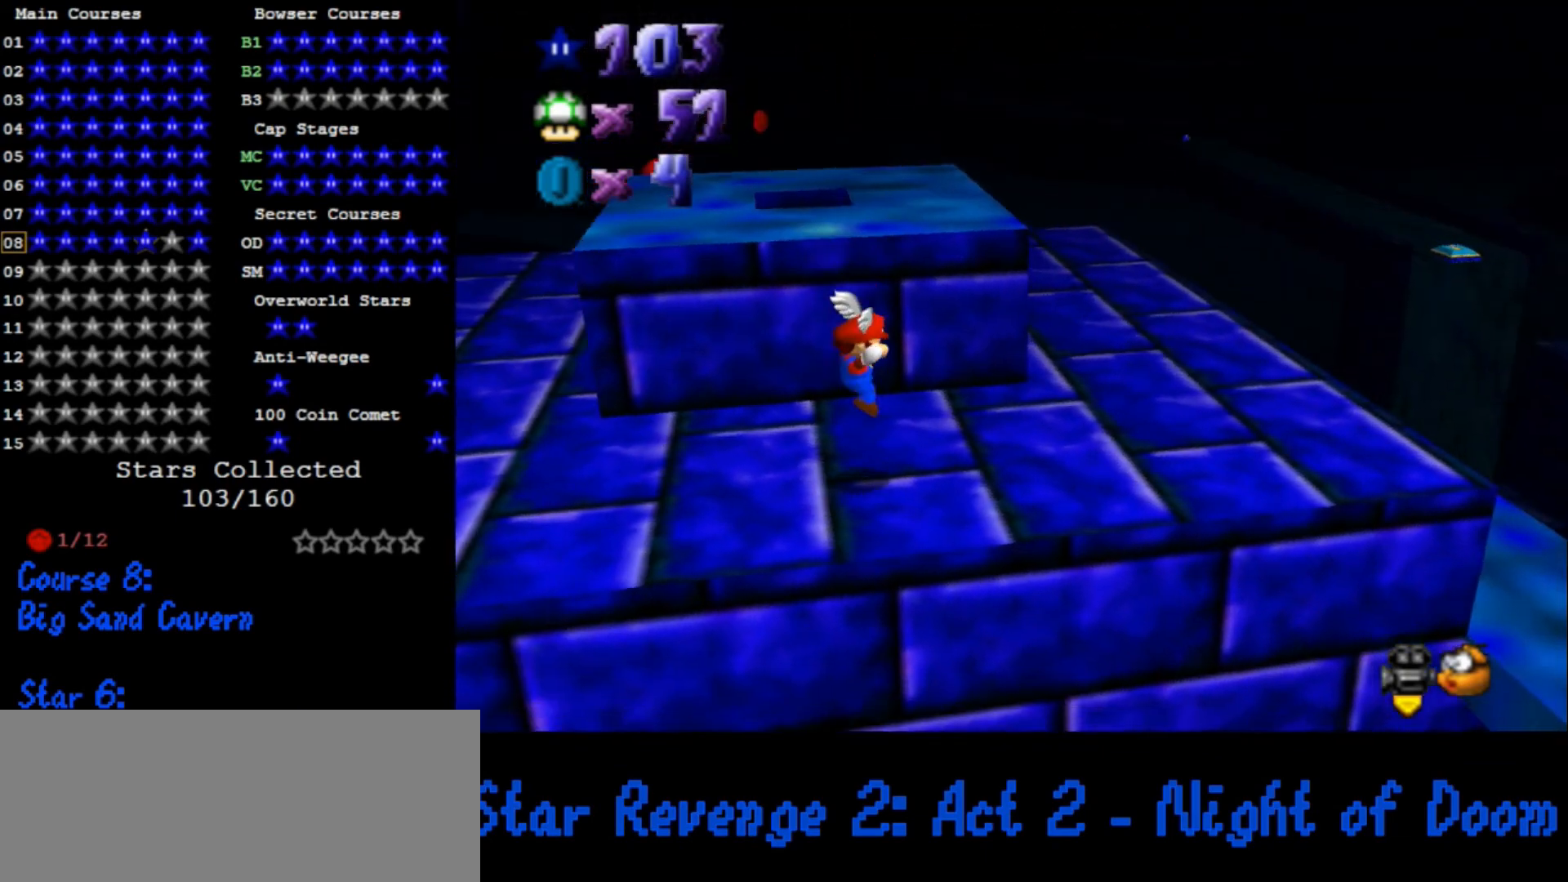
{"buttons": [], "left_stick": "up-right", "events": [[333, "A", "down"], [333, "B", "down"], [400, "B", "up"], [467, "A", "up"]]}
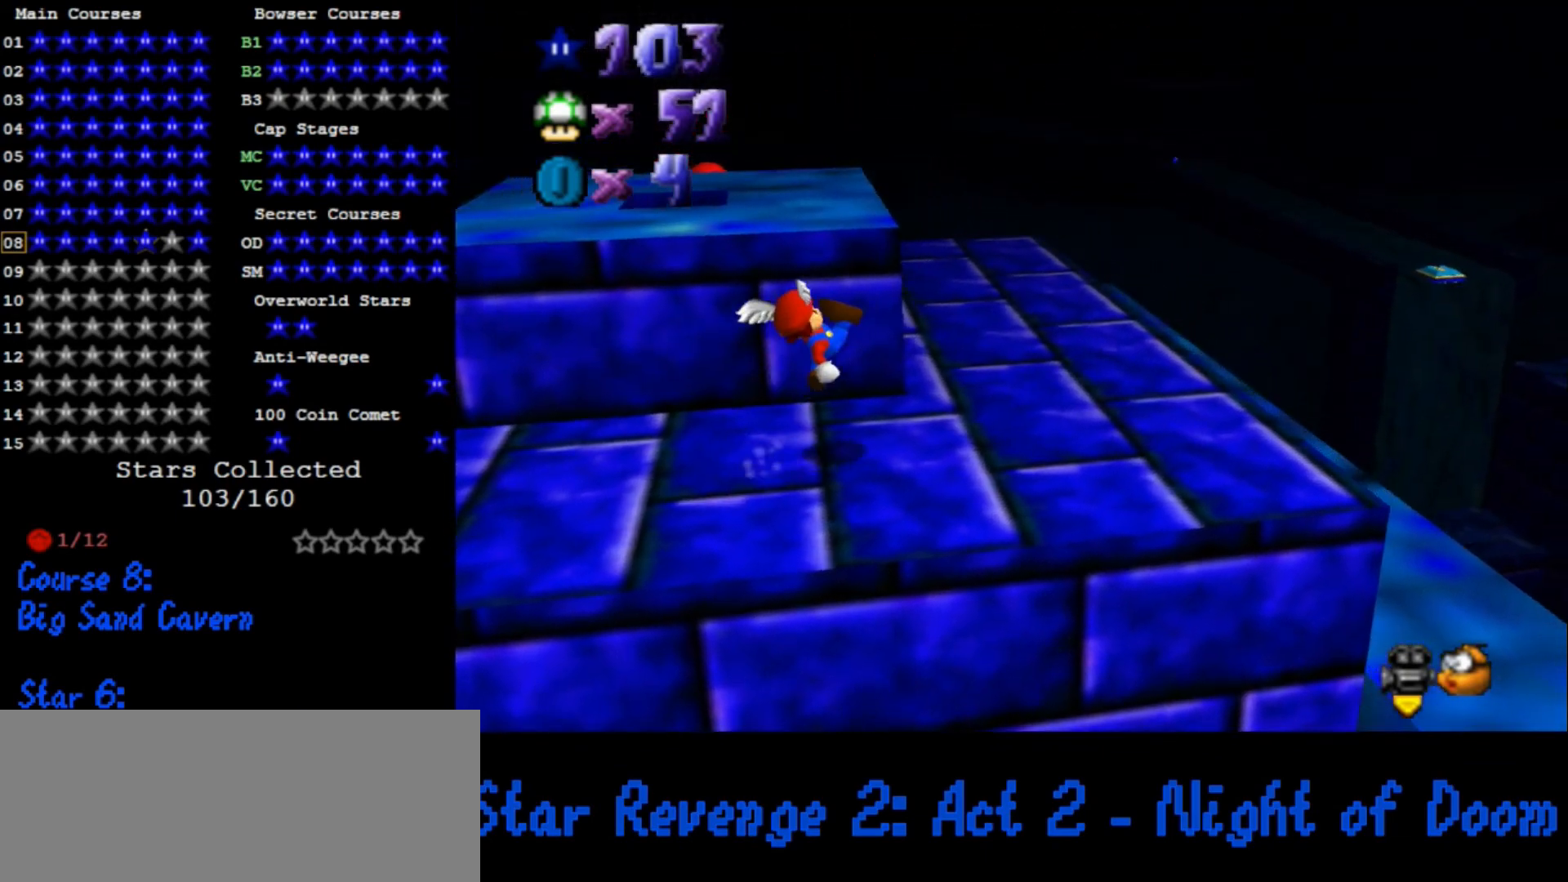
{"buttons": [], "left_stick": "up-right", "events": [[267, "A", "down"], [333, "A", "up"]]}
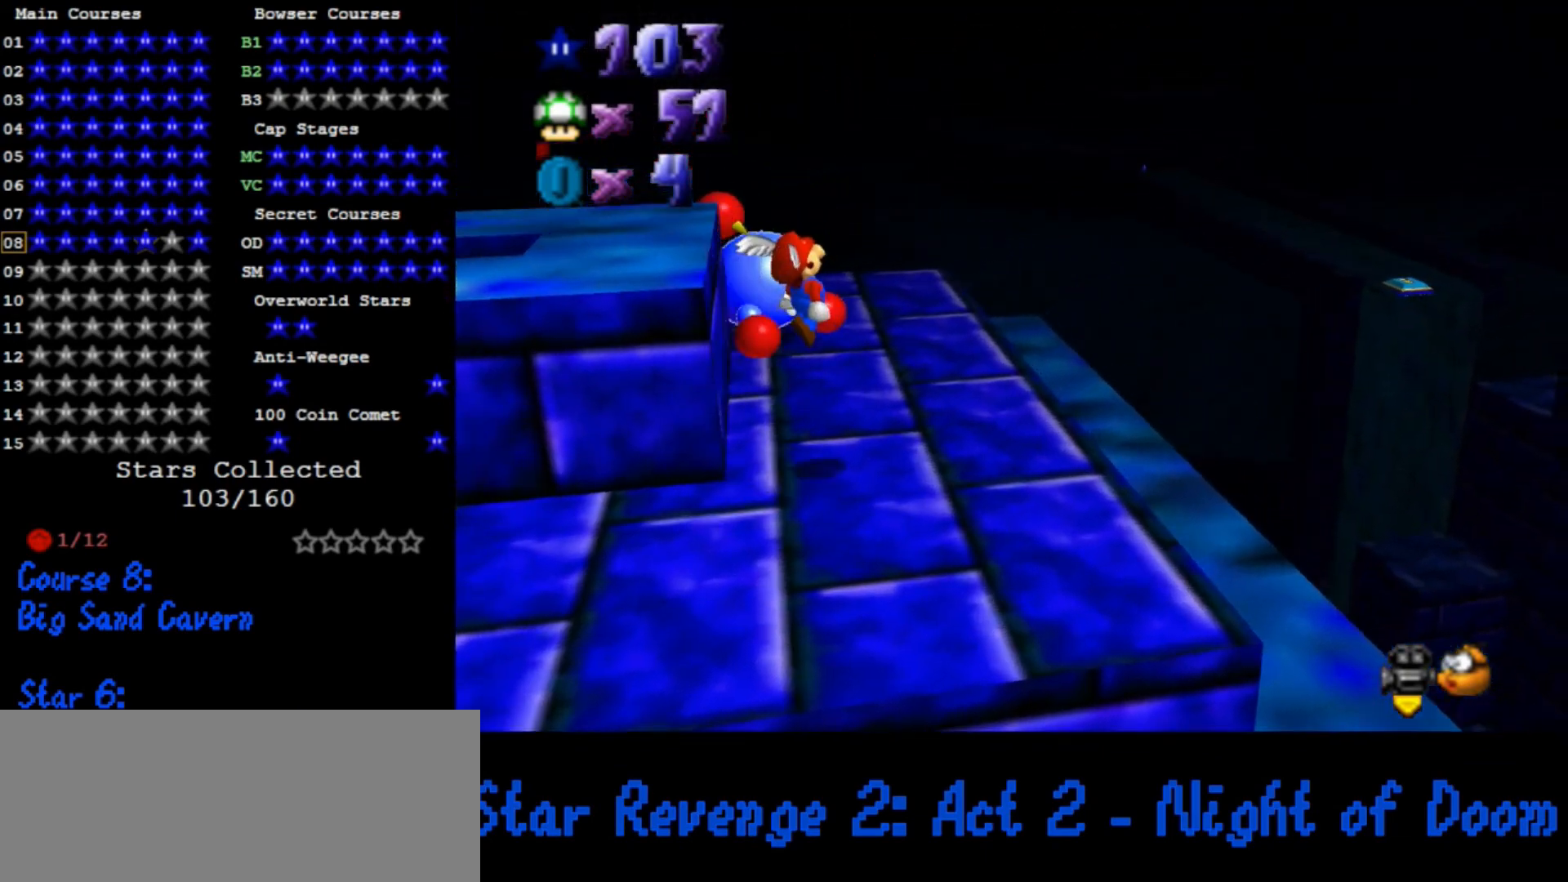
{"buttons": ["A"], "left_stick": "up-right", "events": [[367, "A", "down"]]}
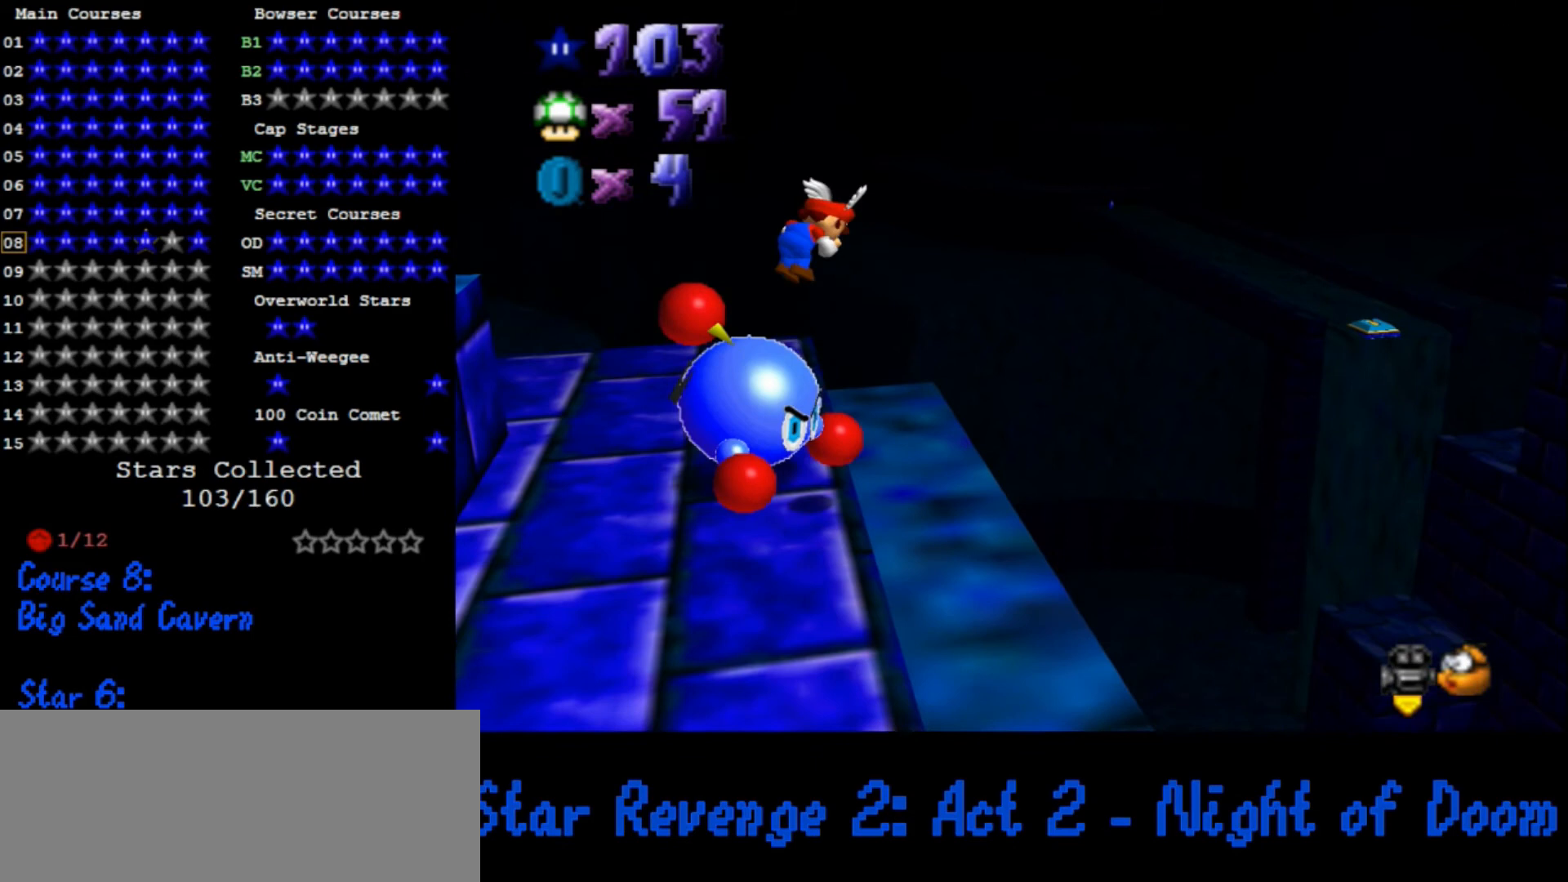
{"buttons": ["A"], "left_stick": "up-right", "events": []}
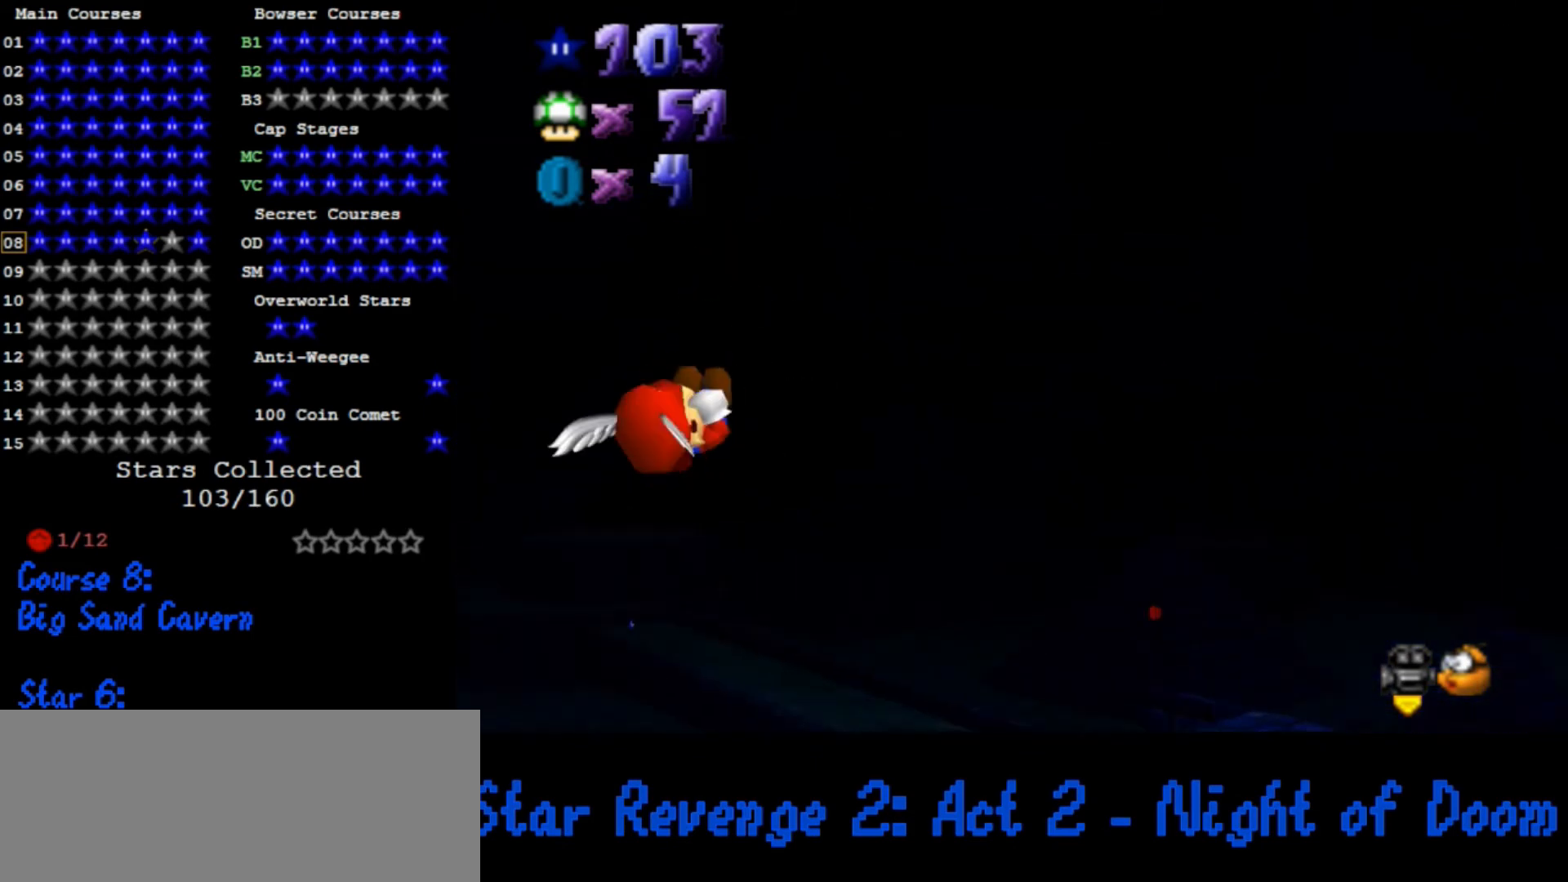
{"buttons": [], "left_stick": "up", "events": [[200, "left_stick", "up"], [300, "A", "up"]]}
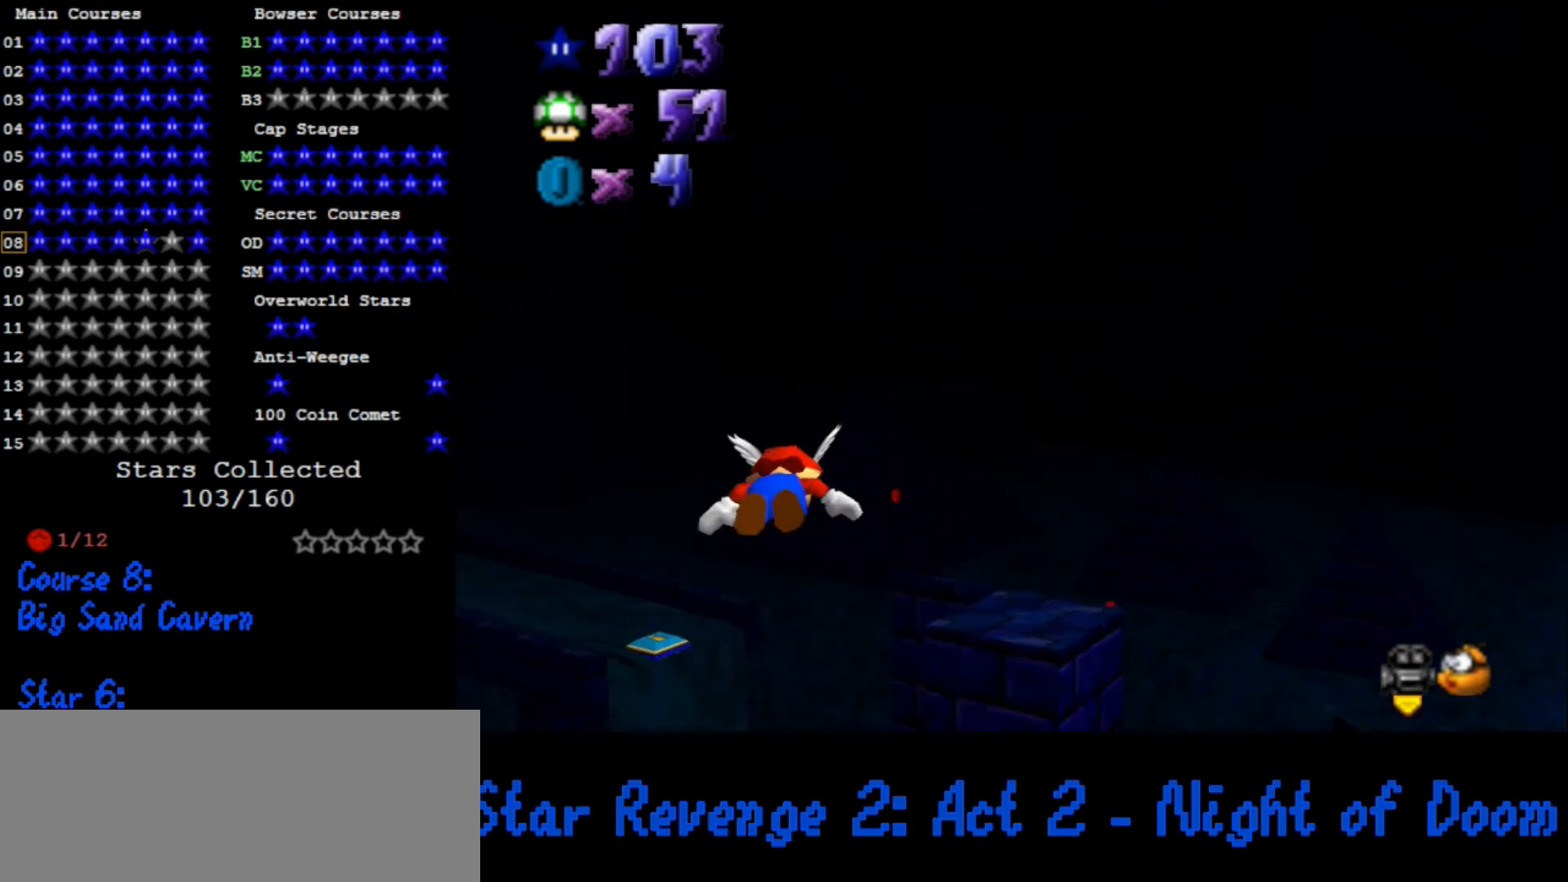
{"buttons": [], "left_stick": "up-left", "events": [[33, "left_stick", "up-left"]]}
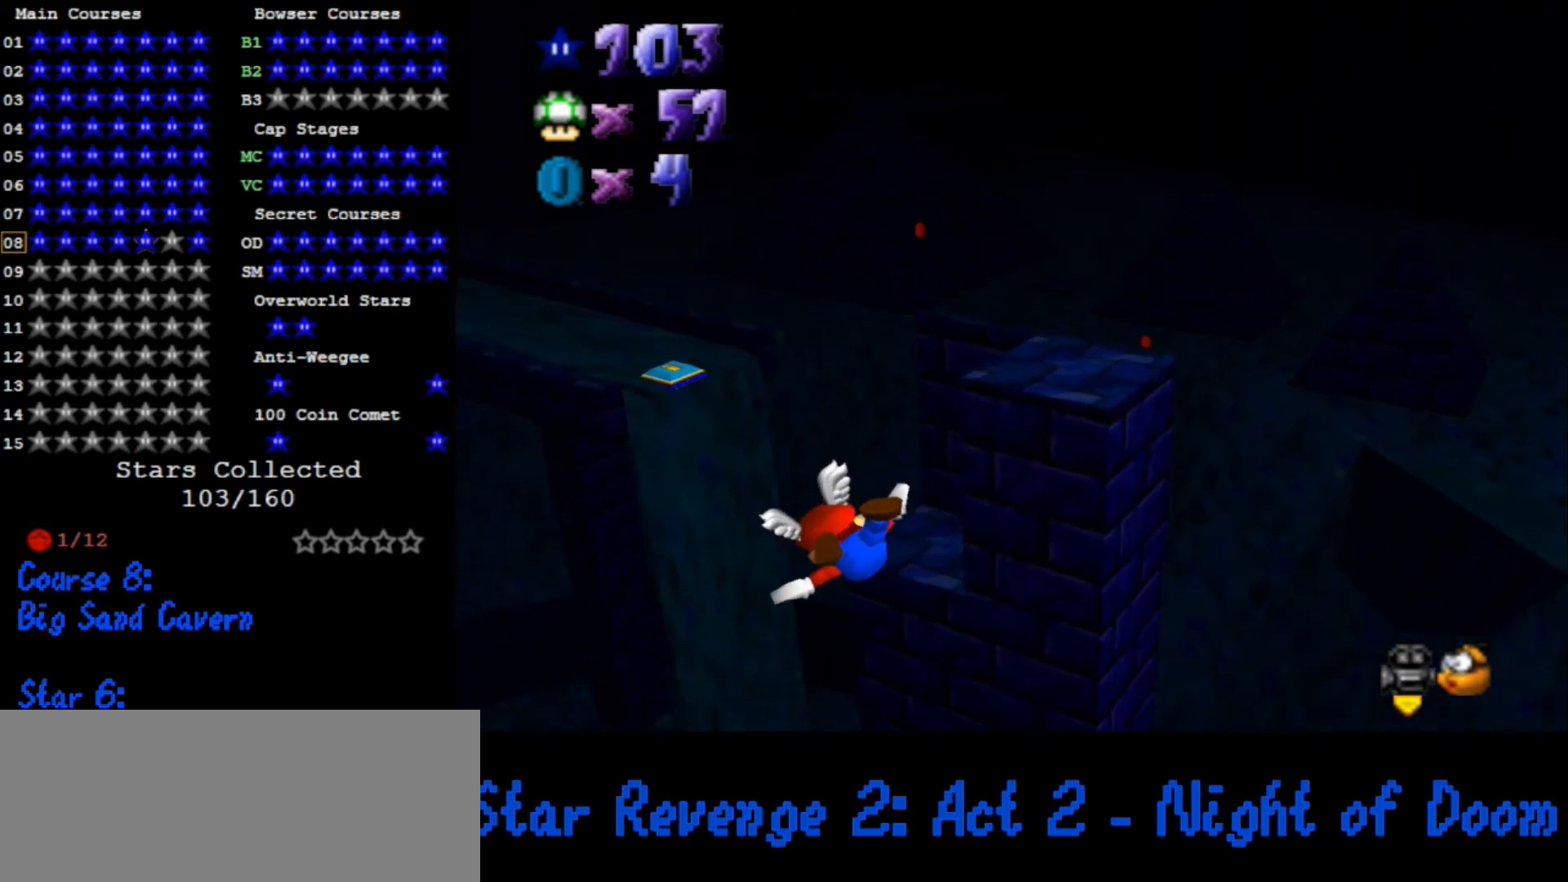
{"buttons": [], "left_stick": "center", "events": [[267, "left_stick", "center"]]}
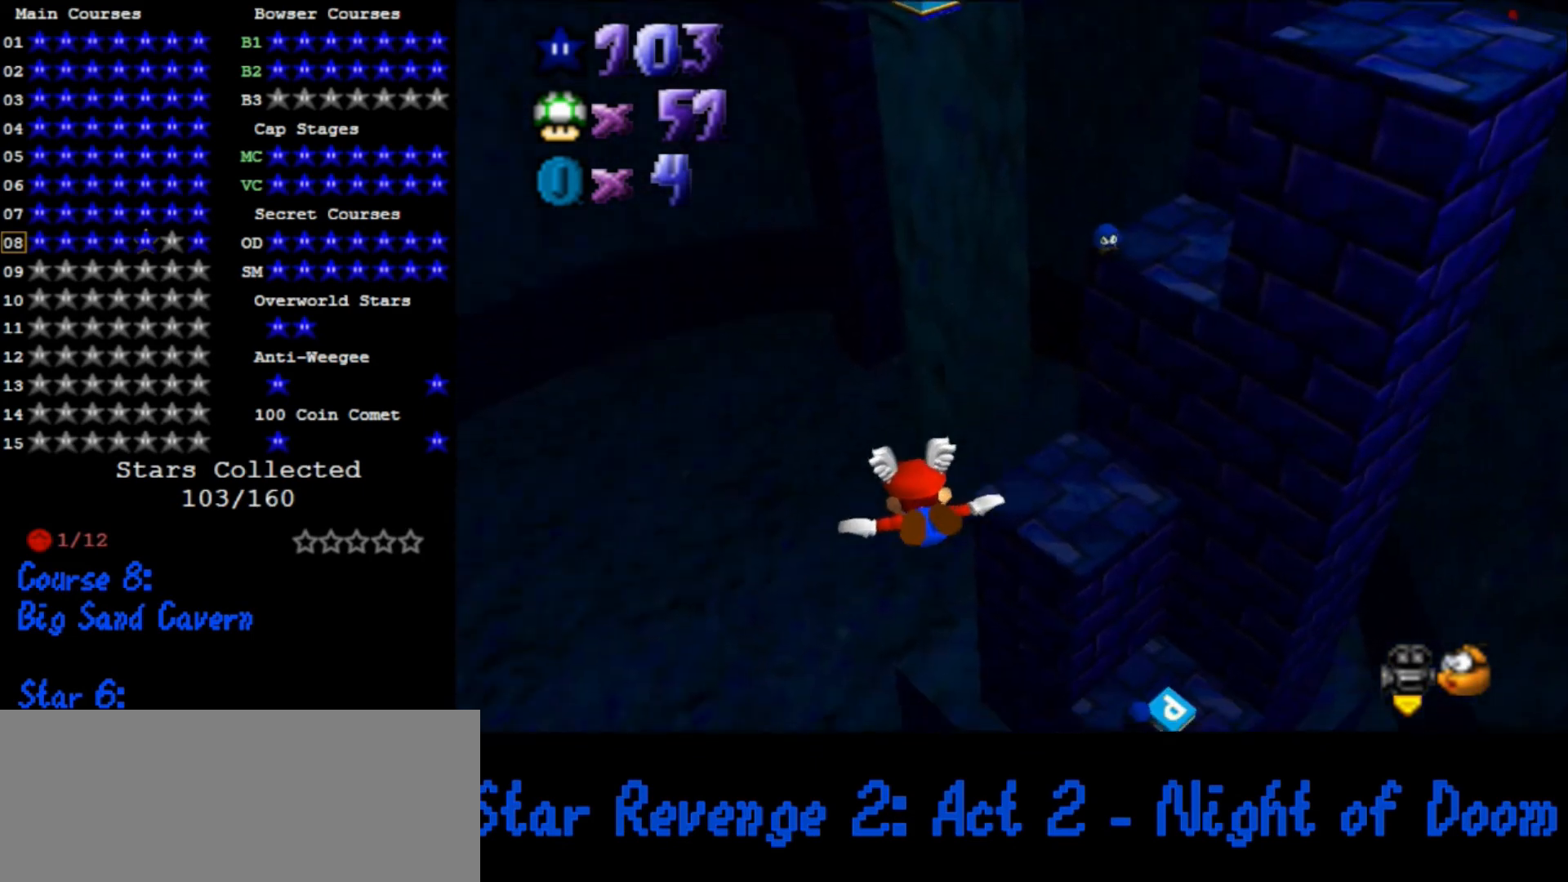
{"buttons": [], "left_stick": "center", "events": []}
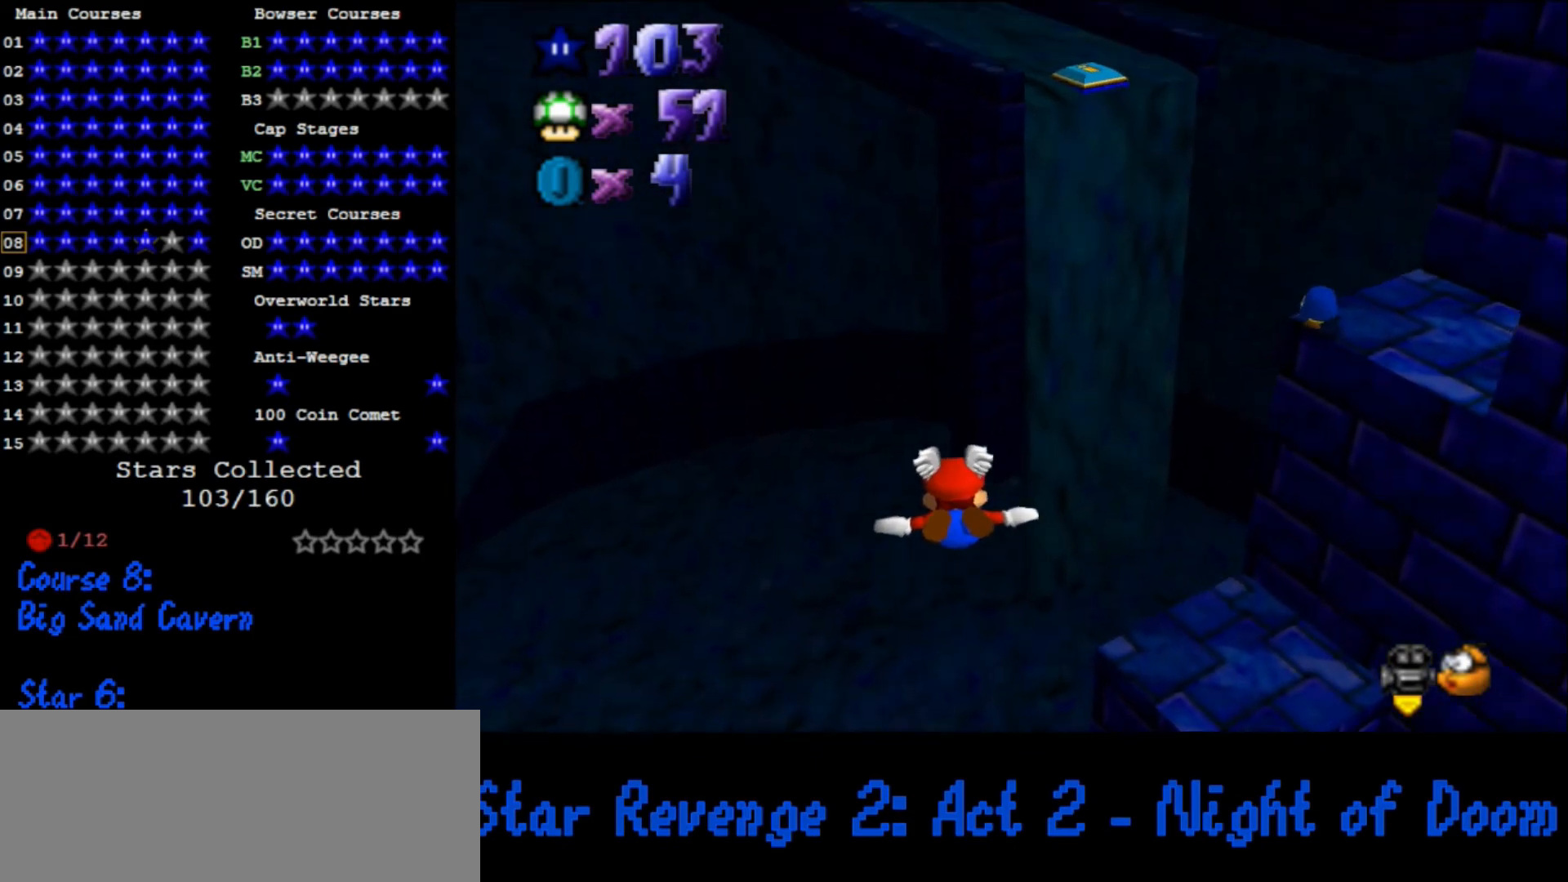
{"buttons": [], "left_stick": "center", "events": []}
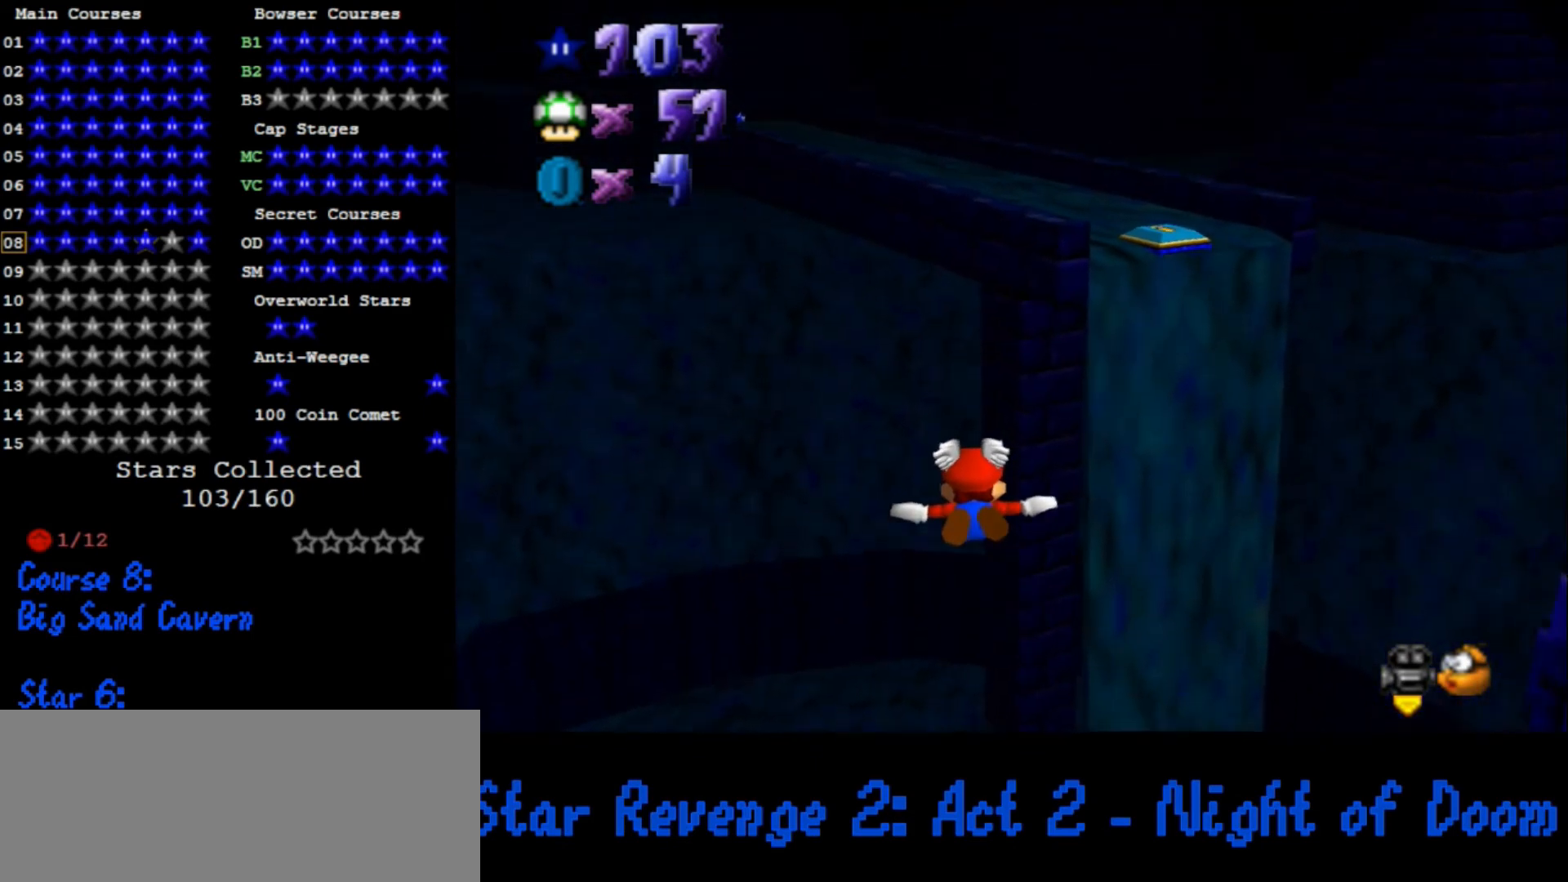
{"buttons": [], "left_stick": "center", "events": []}
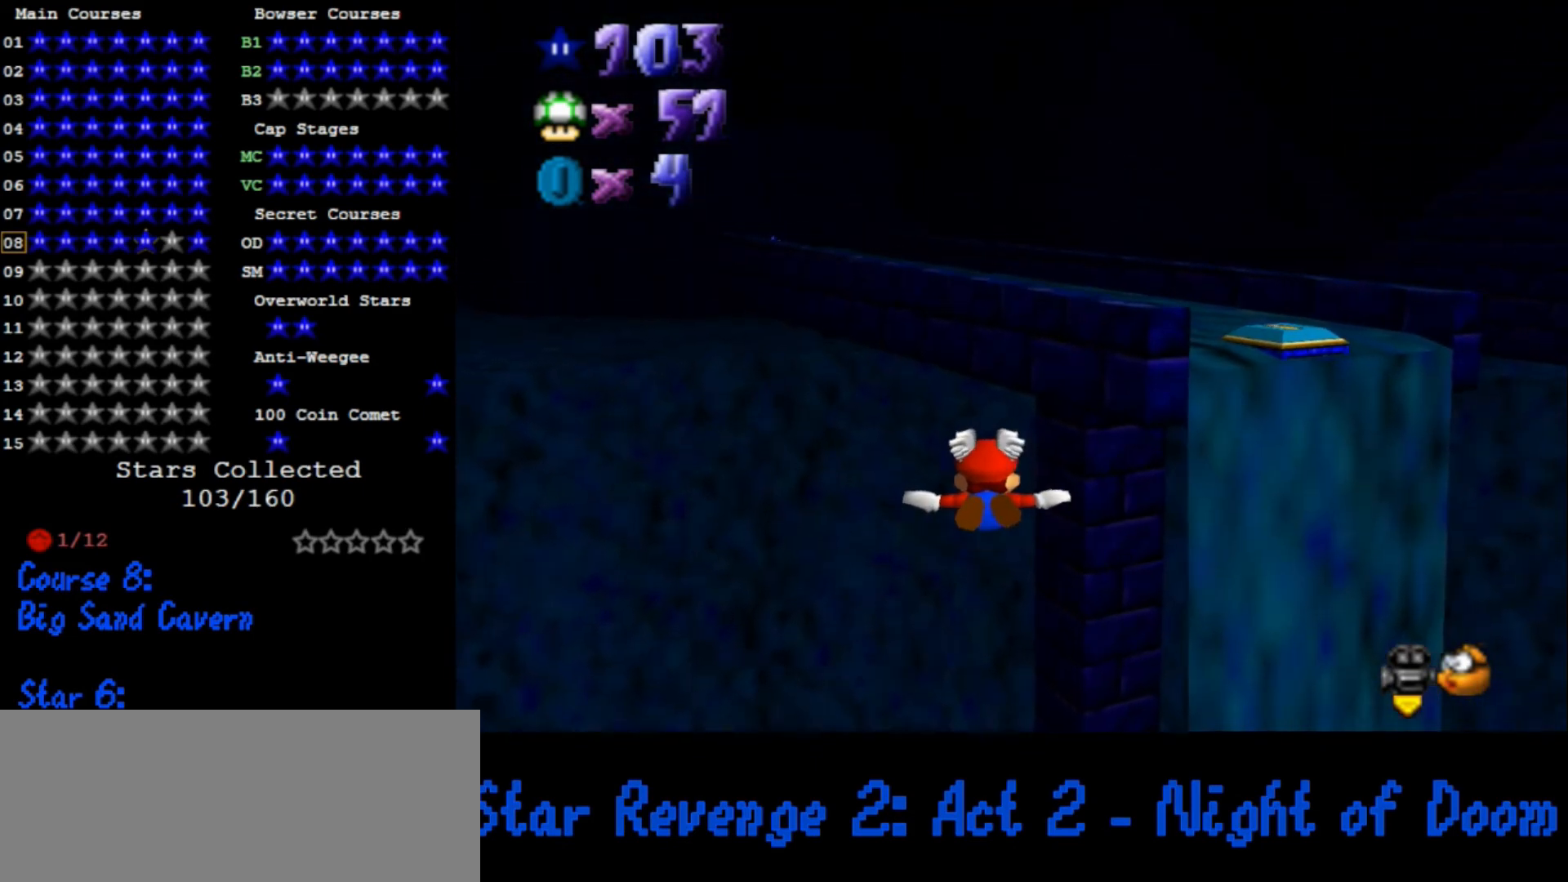
{"buttons": [], "left_stick": "center", "events": []}
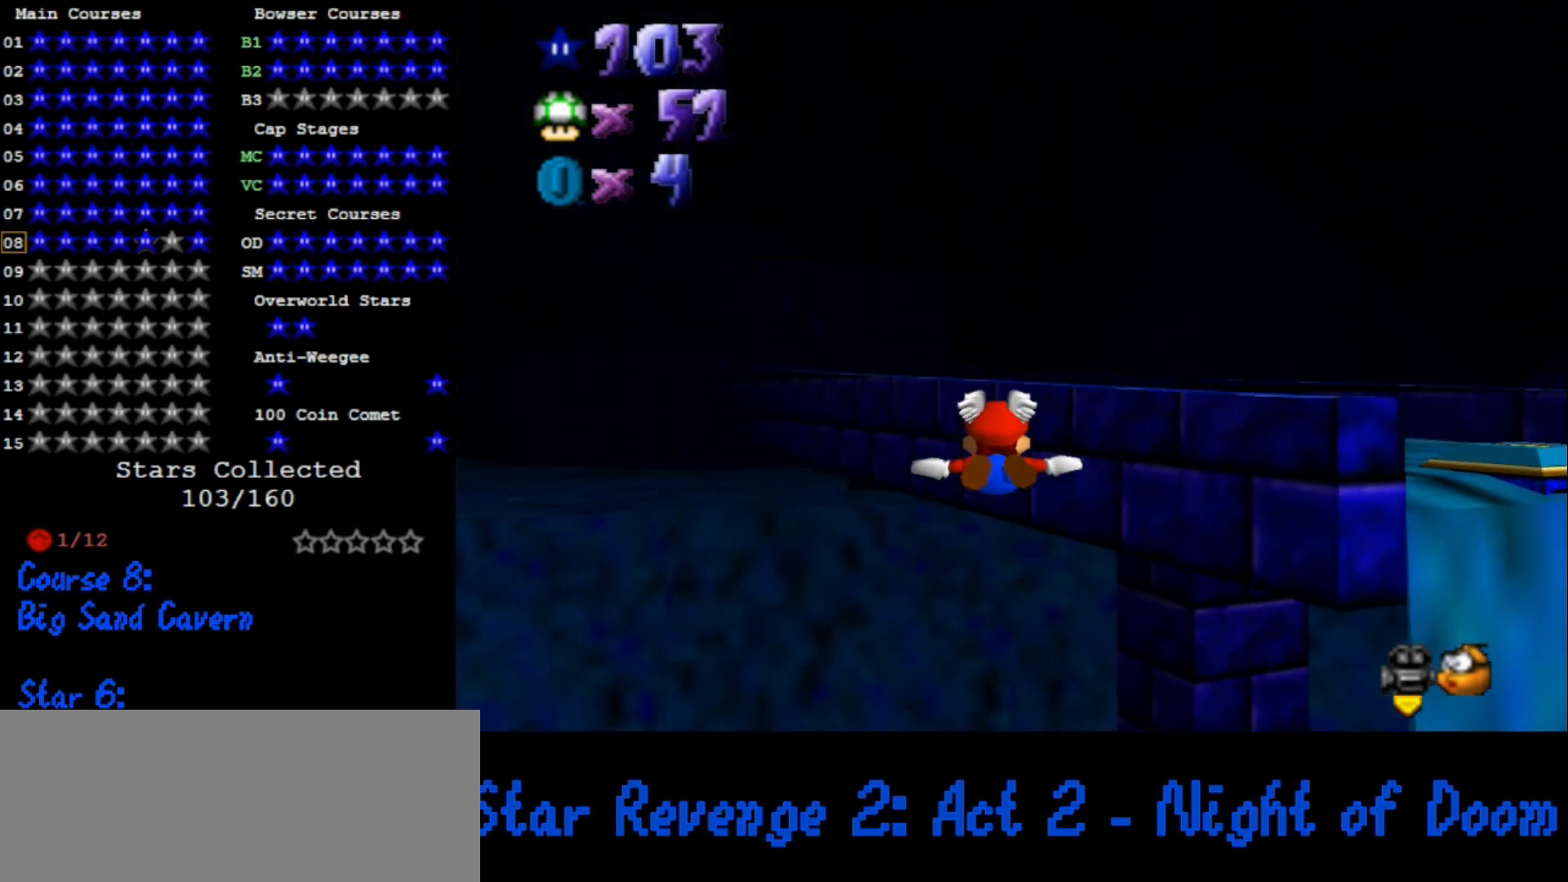
{"buttons": [], "left_stick": "center", "events": []}
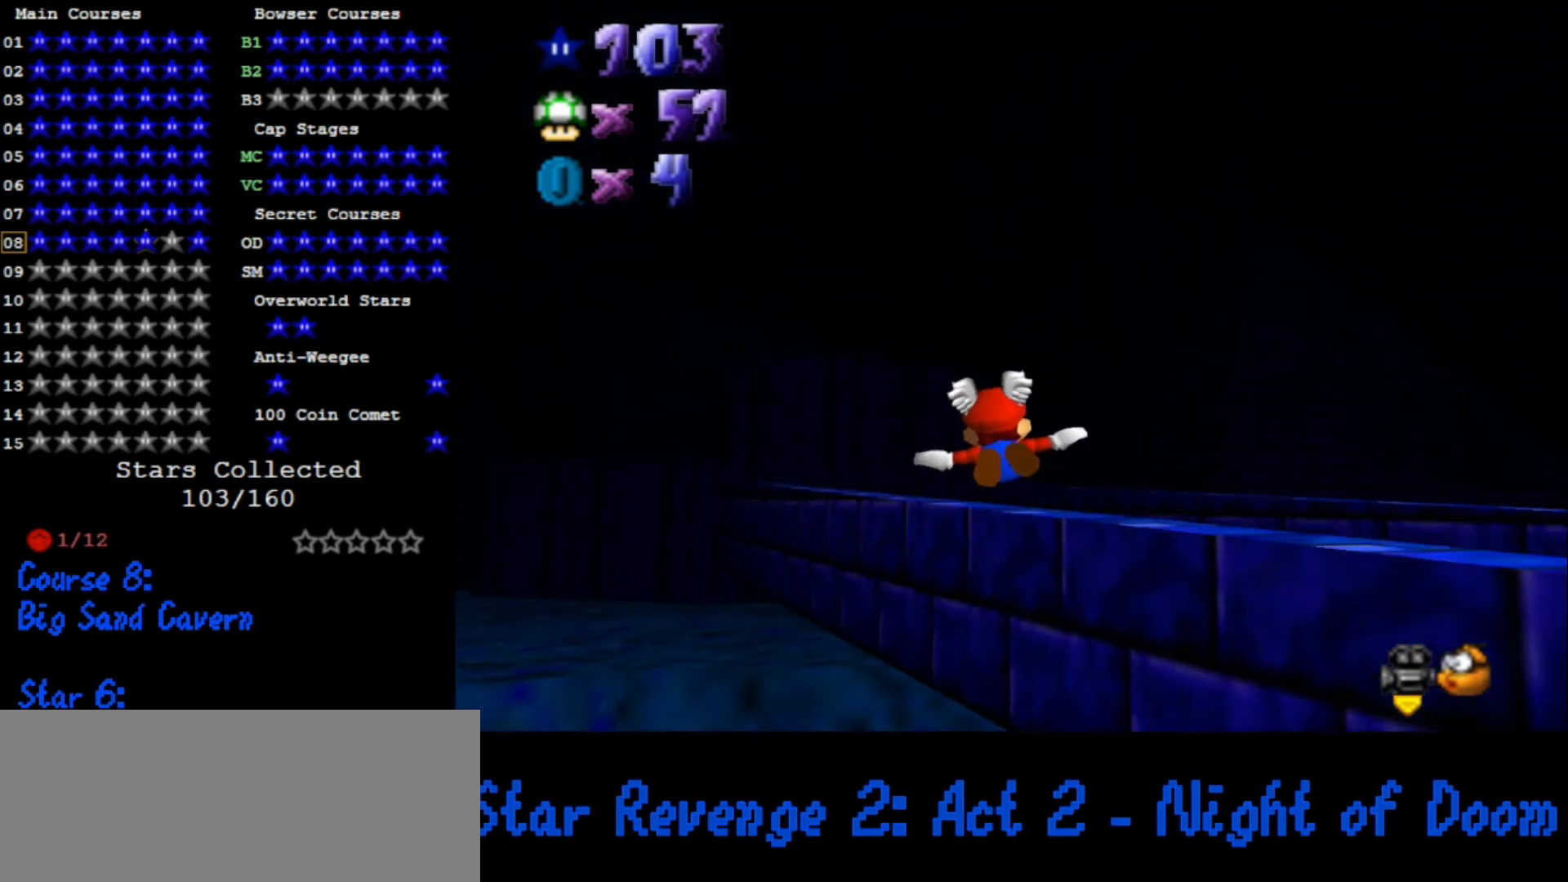
{"buttons": [], "left_stick": "center", "events": []}
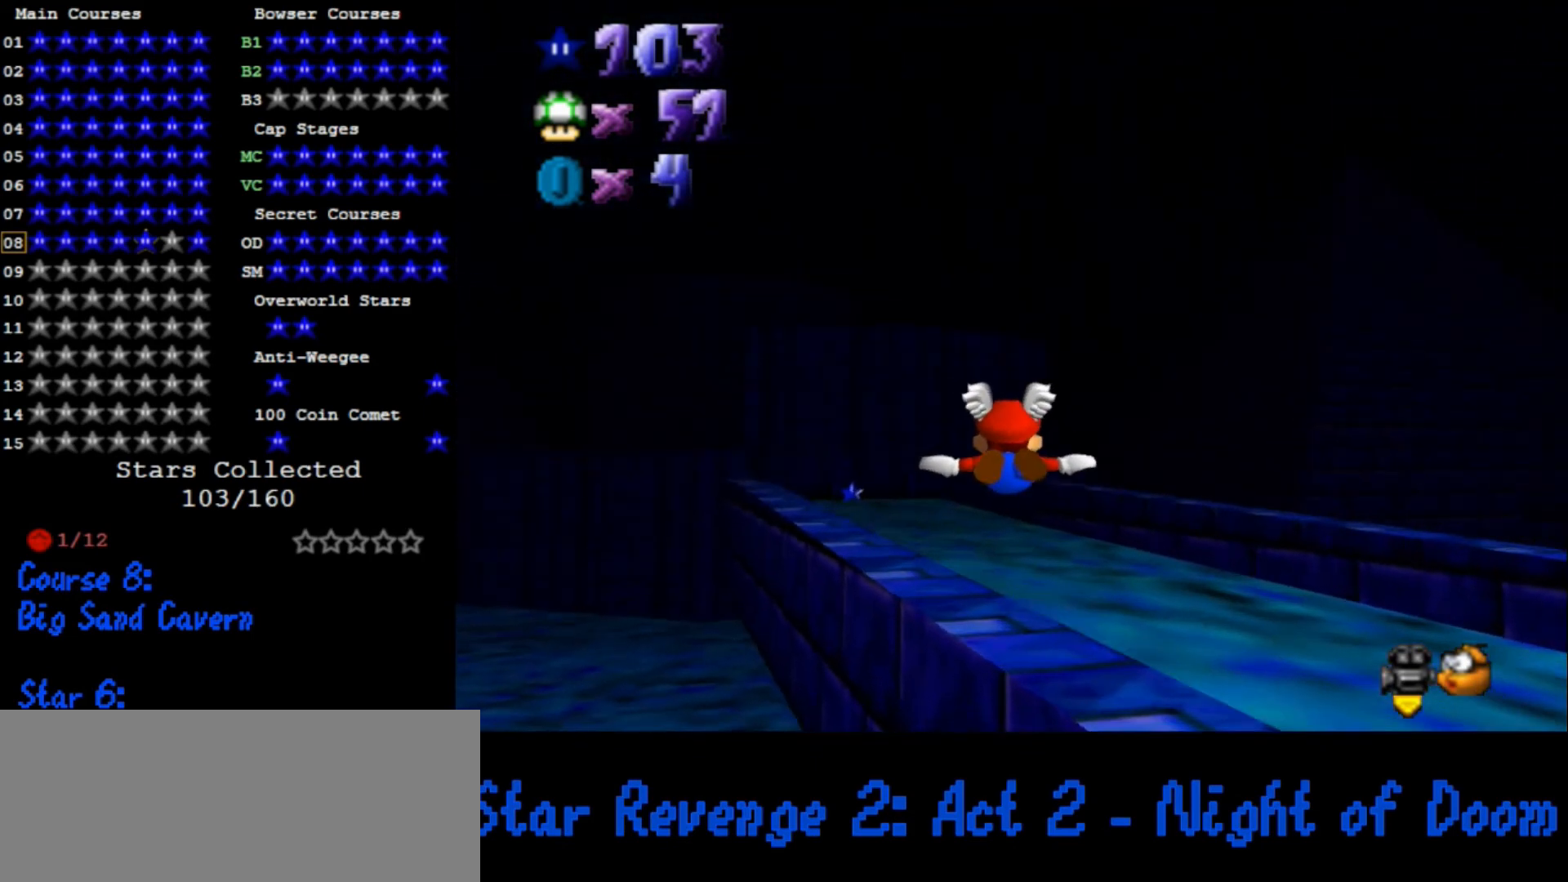
{"buttons": [], "left_stick": "up-left", "events": [[367, "left_stick", "up-left"]]}
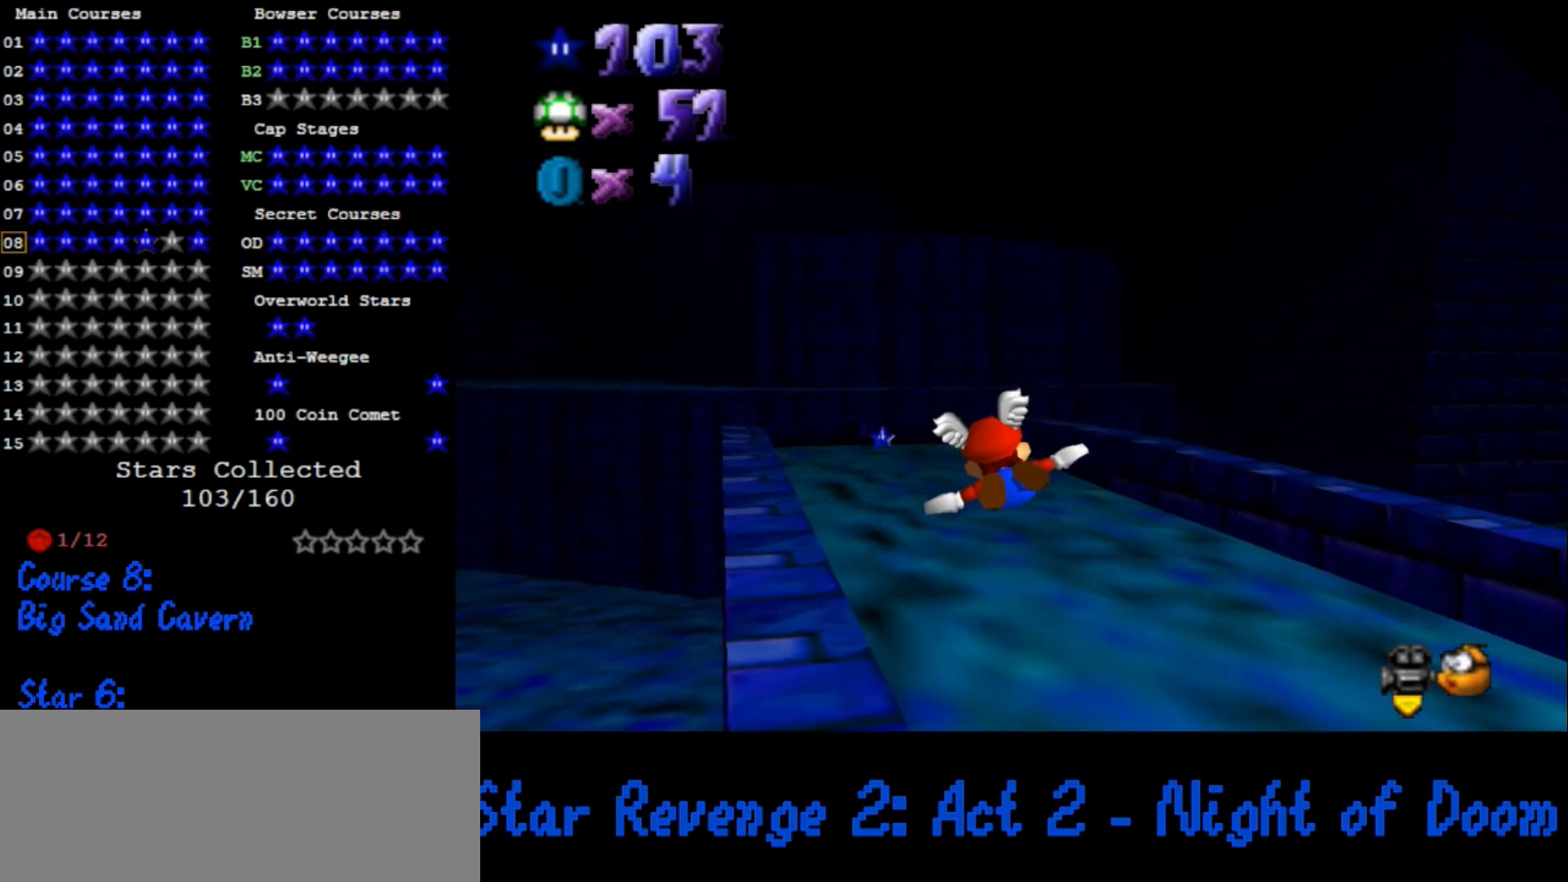
{"buttons": [], "left_stick": "center", "events": [[33, "left_stick", "up"], [233, "left_stick", "center"]]}
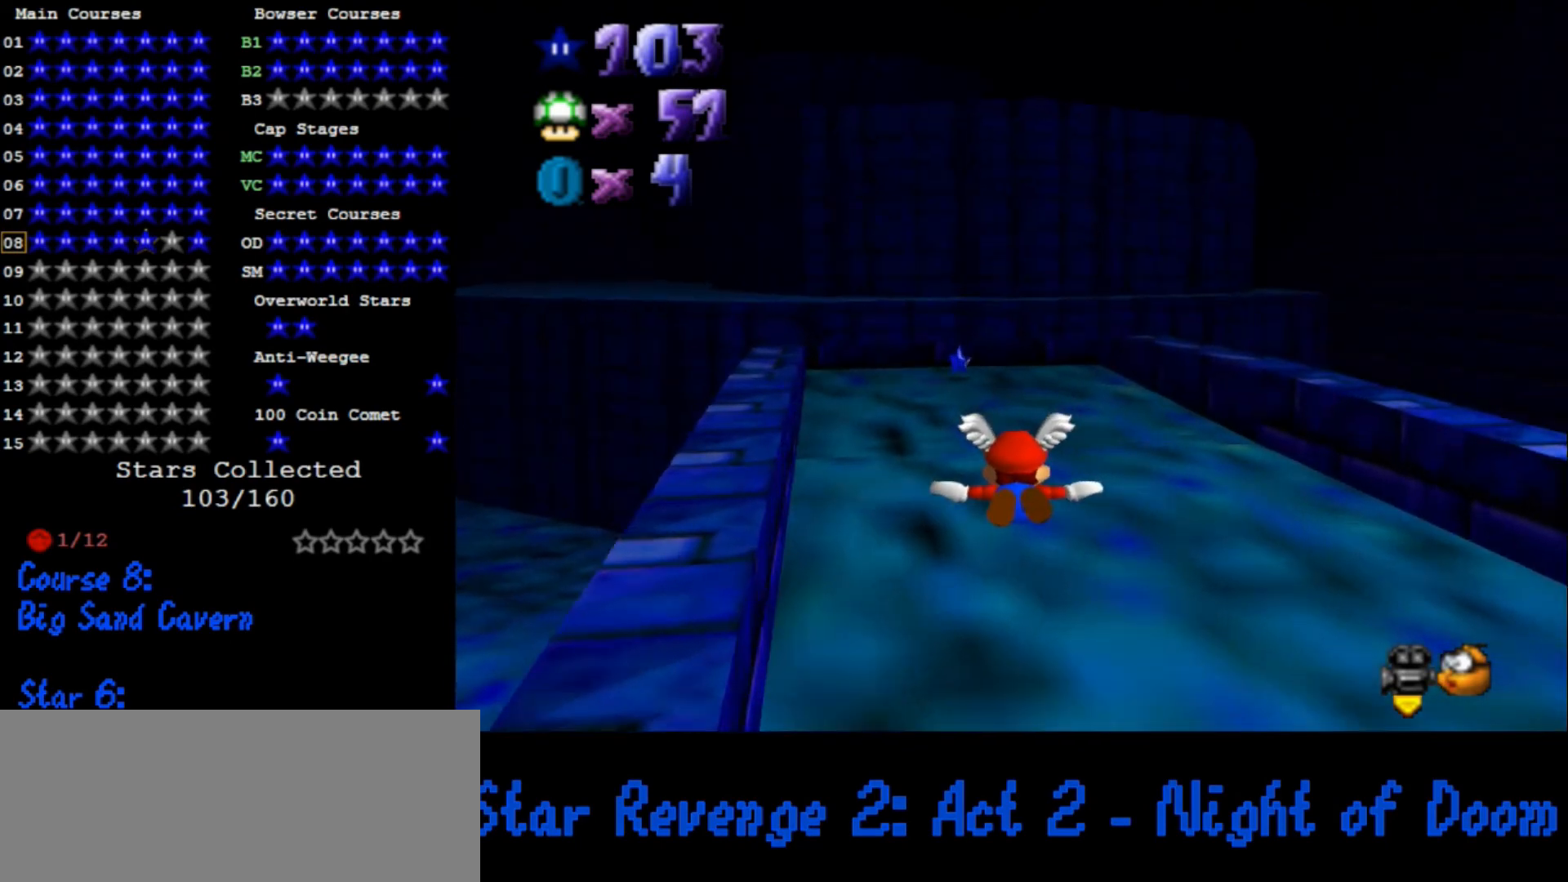
{"buttons": [], "left_stick": "center", "events": []}
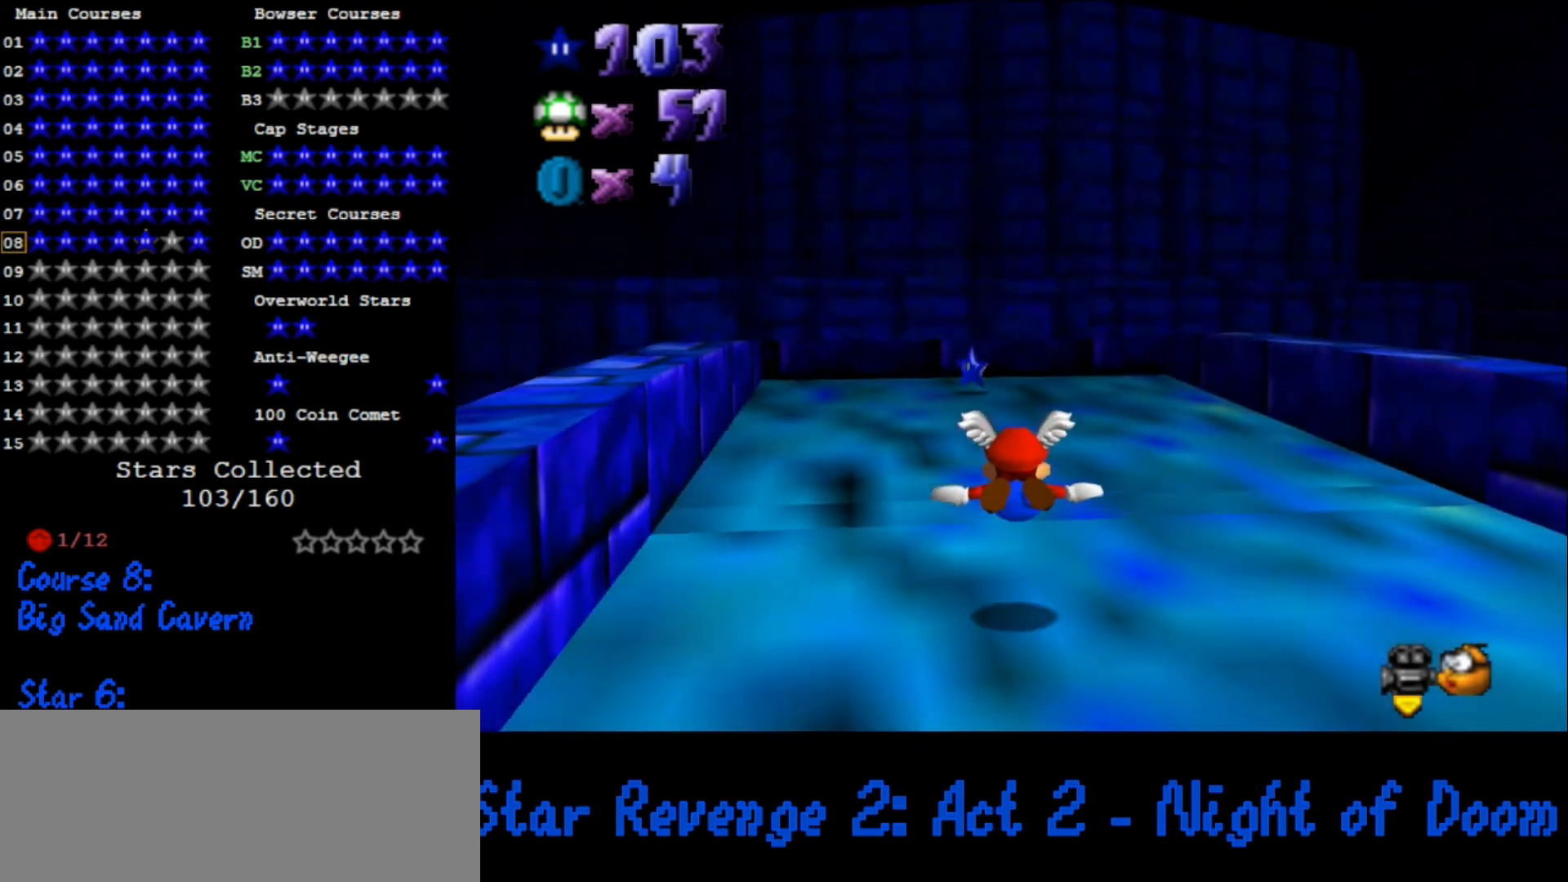
{"buttons": [], "left_stick": "center", "events": [[67, "left_stick", "up-left"], [367, "left_stick", "center"]]}
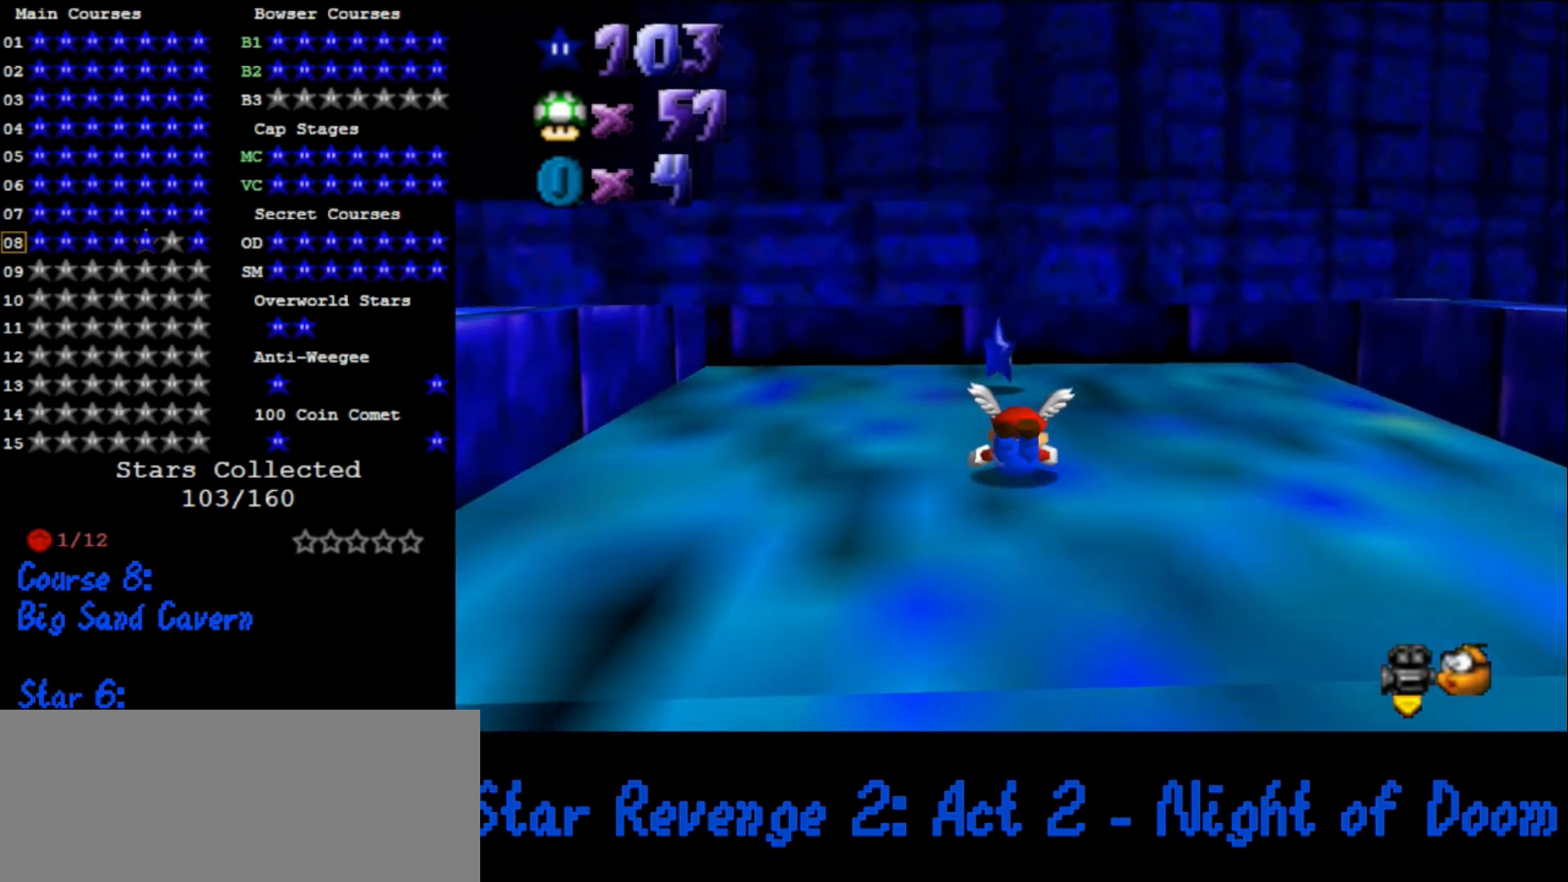
{"buttons": [], "left_stick": "center", "events": []}
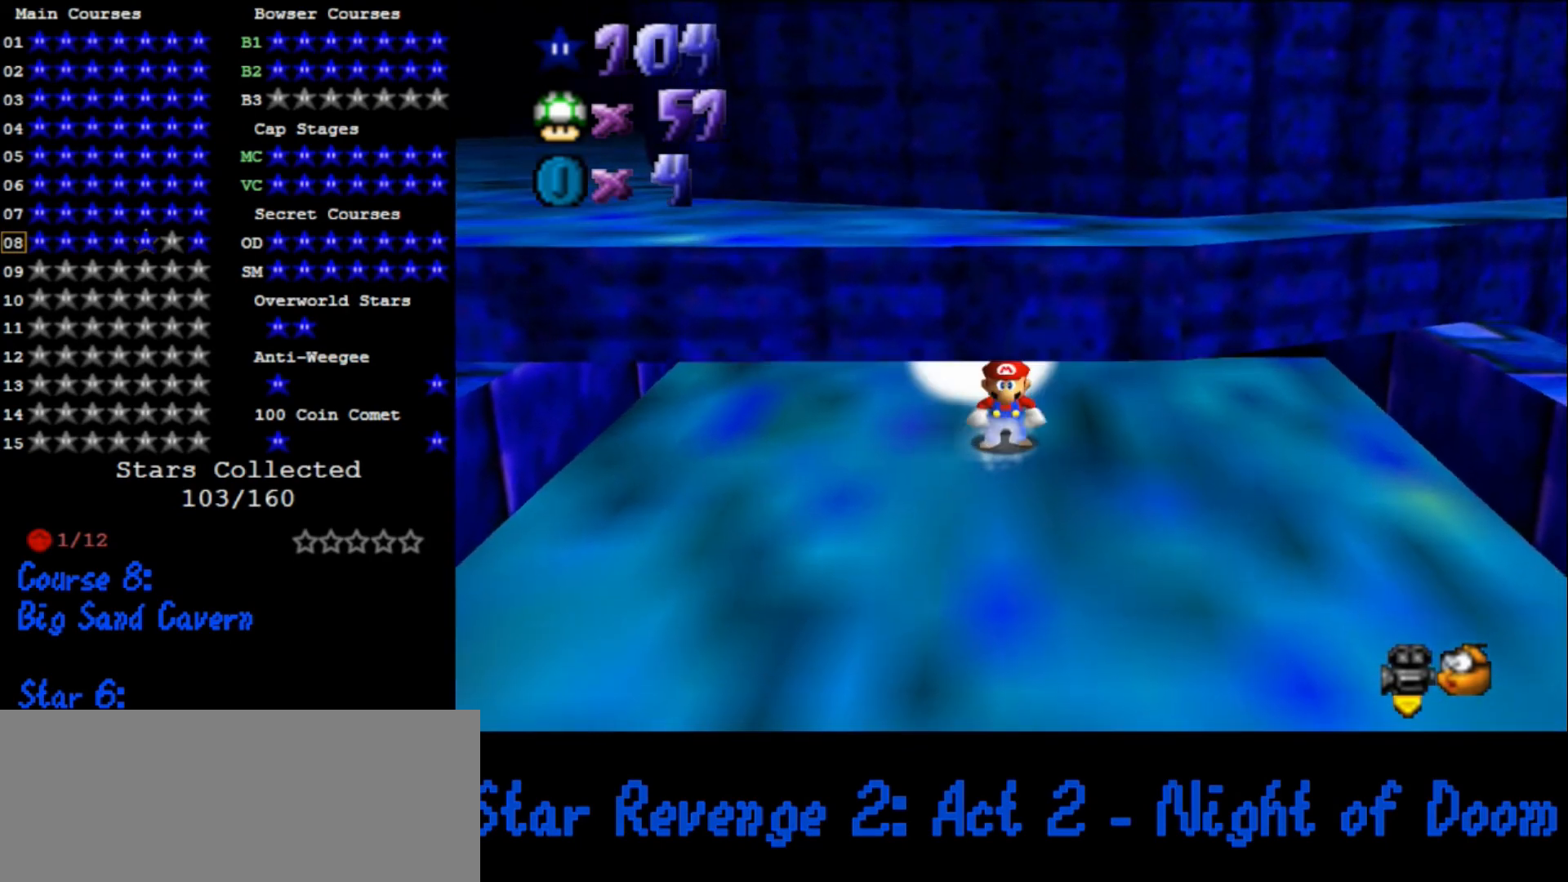
{"buttons": [], "left_stick": "center", "events": []}
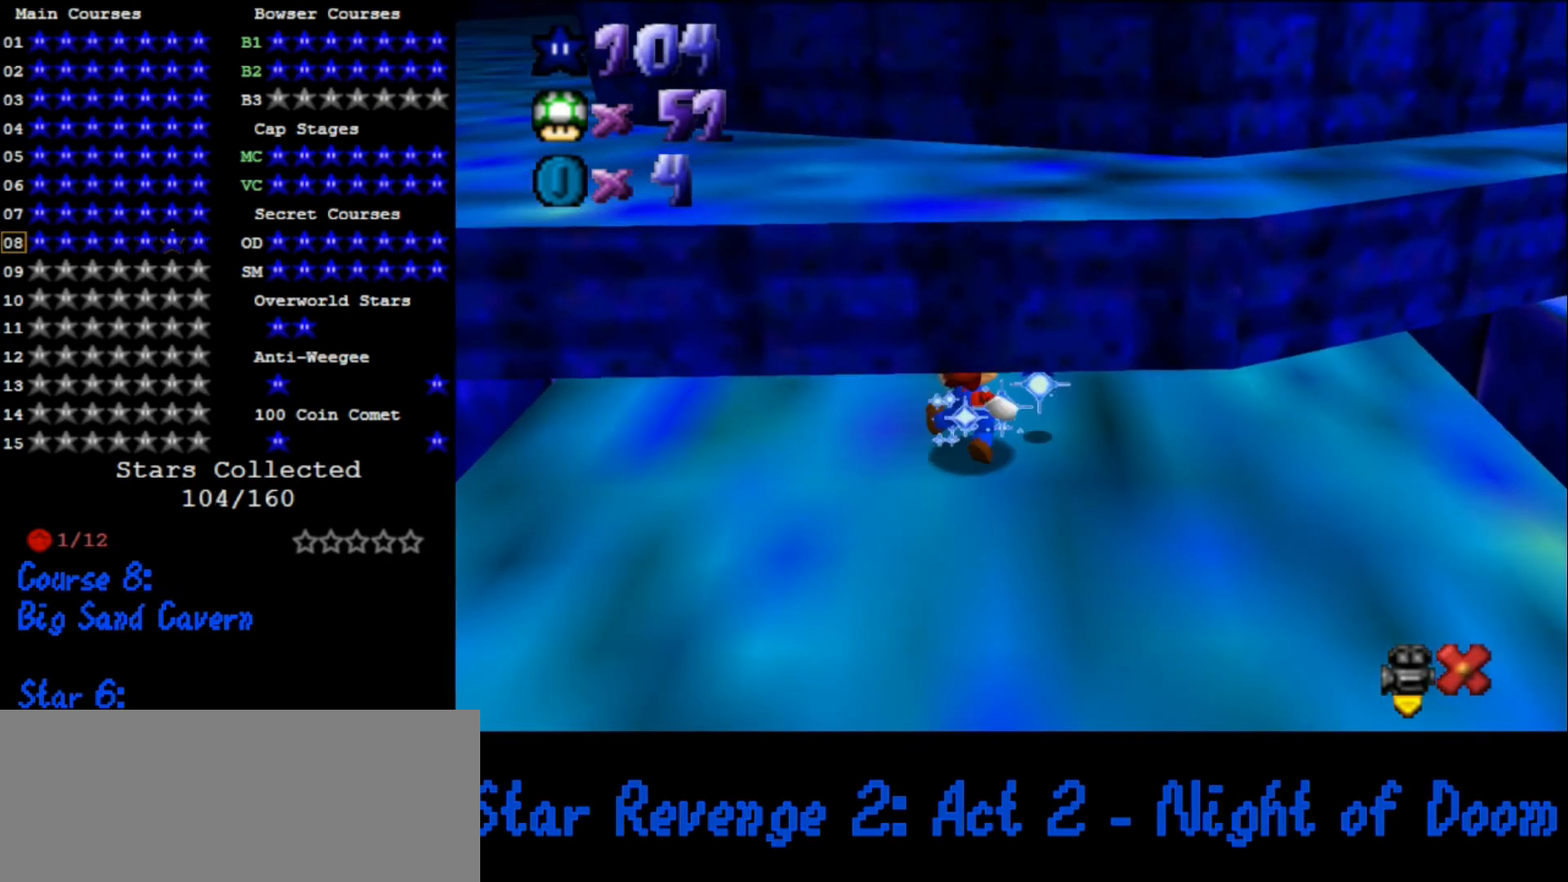
{"buttons": [], "left_stick": "center", "events": []}
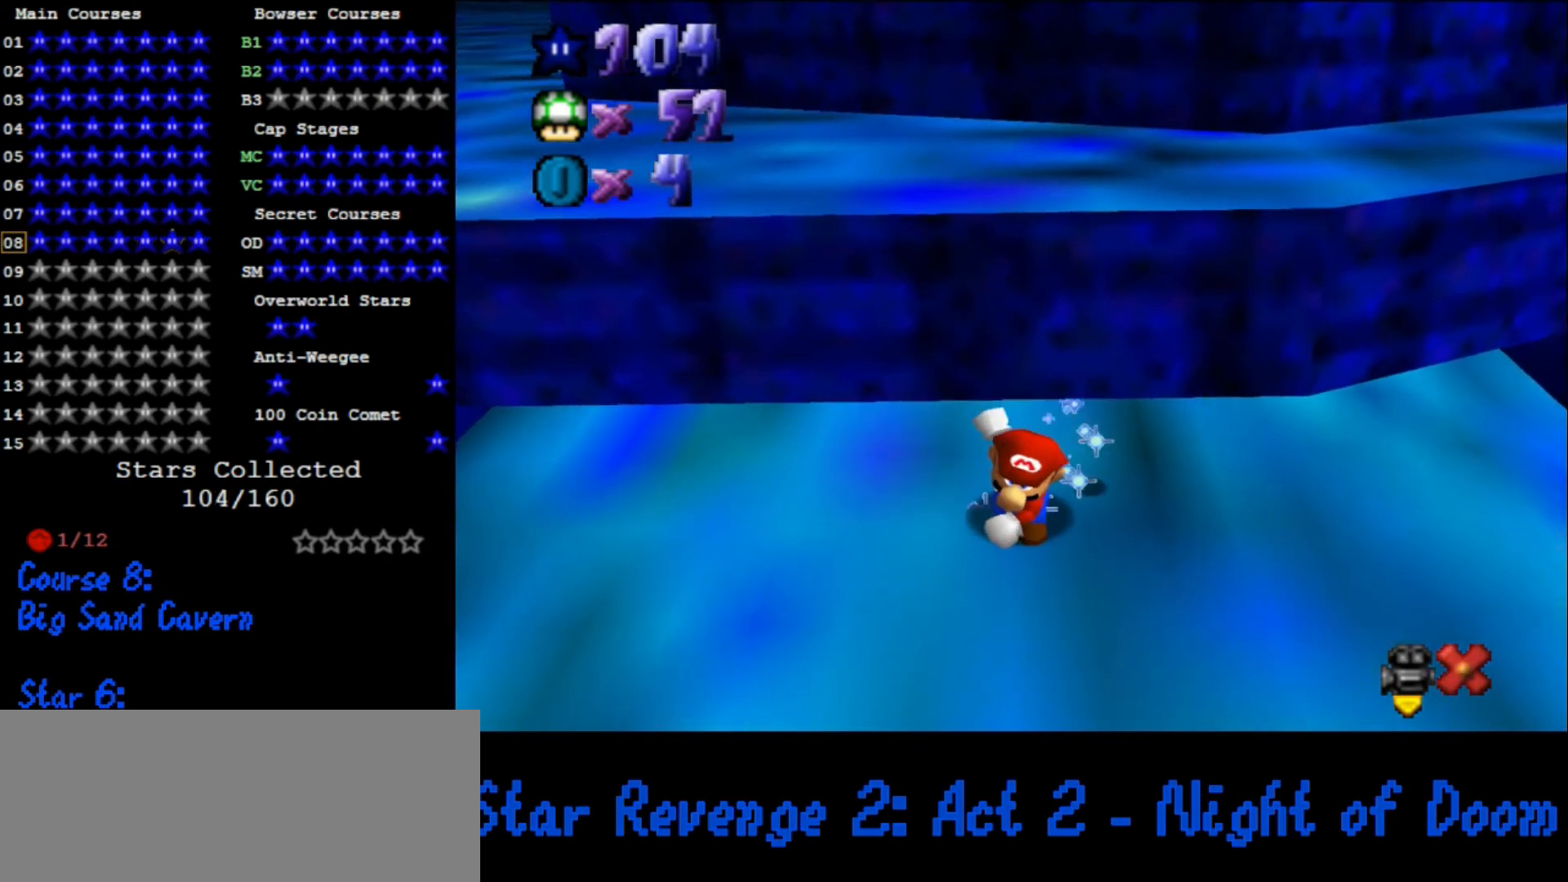
{"buttons": [], "left_stick": "center", "events": []}
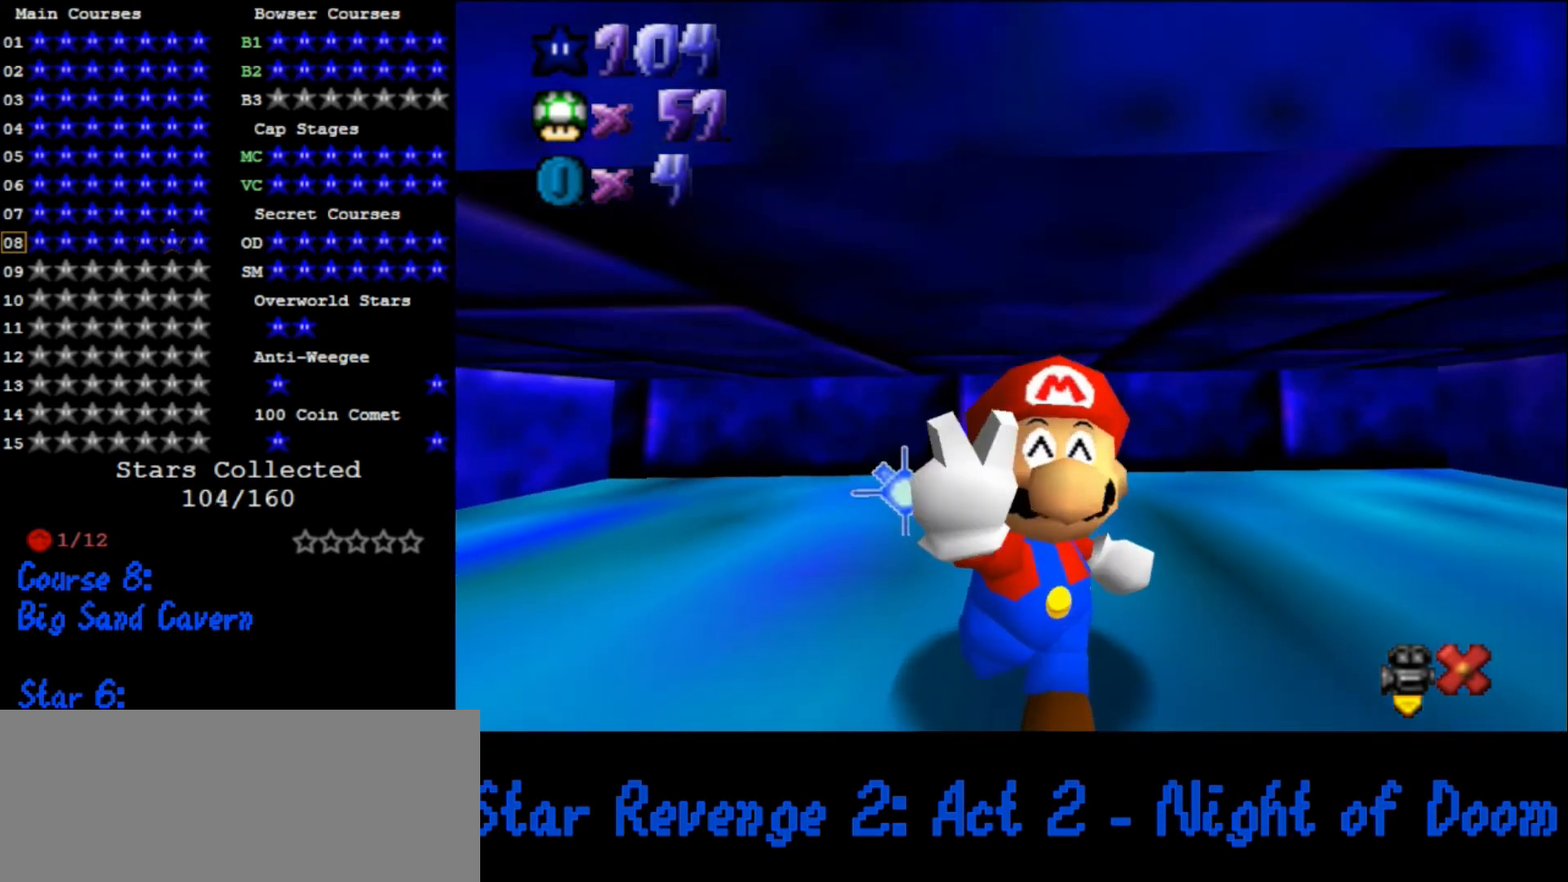
{"buttons": [], "left_stick": "center", "events": []}
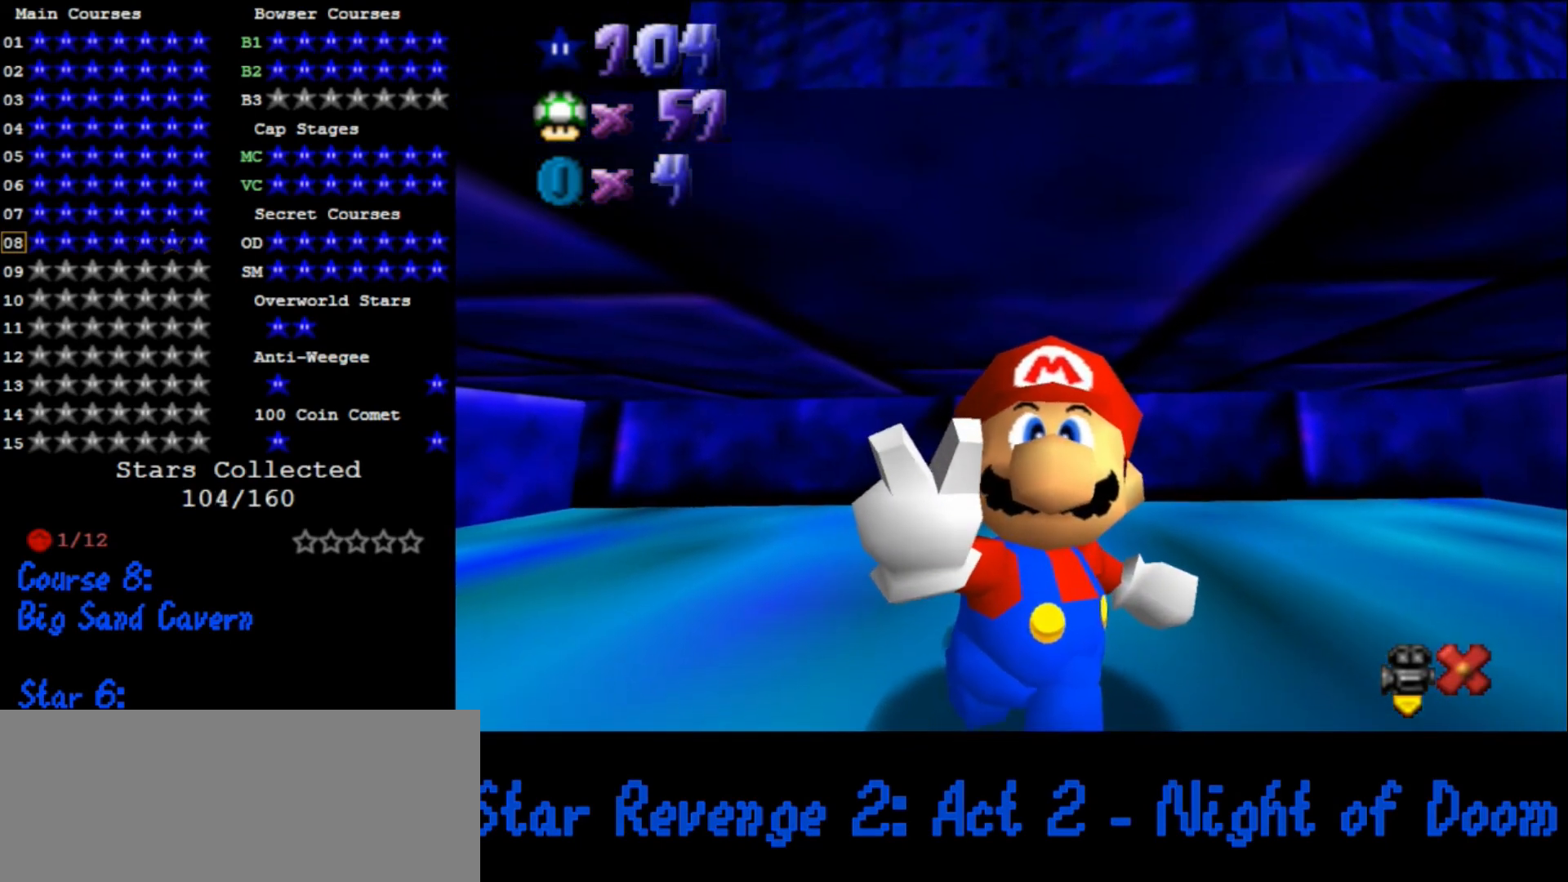
{"buttons": [], "left_stick": "center", "events": []}
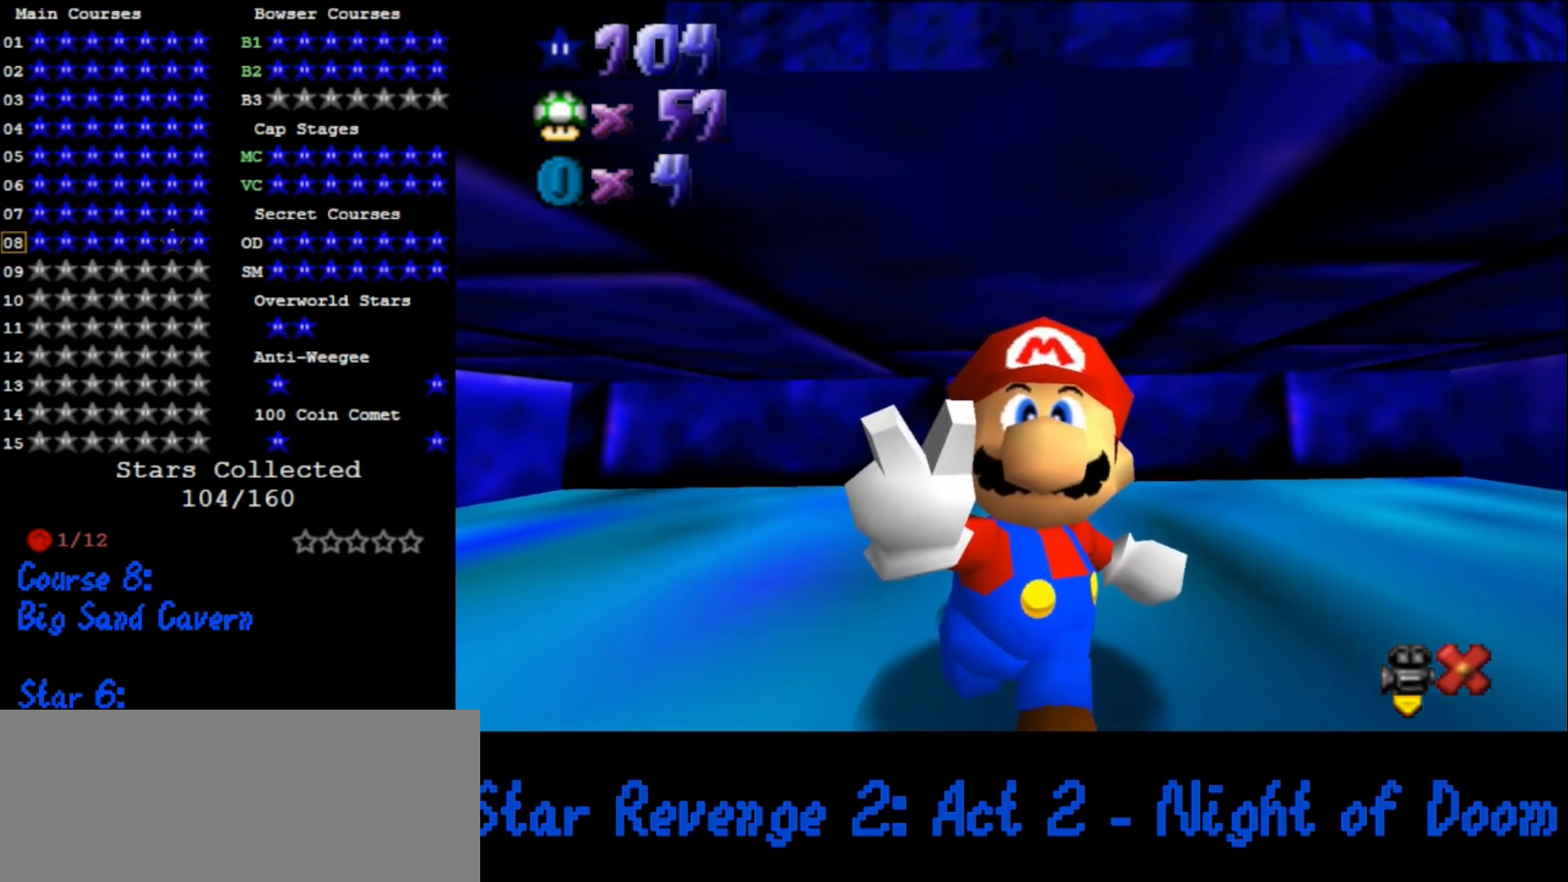
{"buttons": [], "left_stick": "center", "events": []}
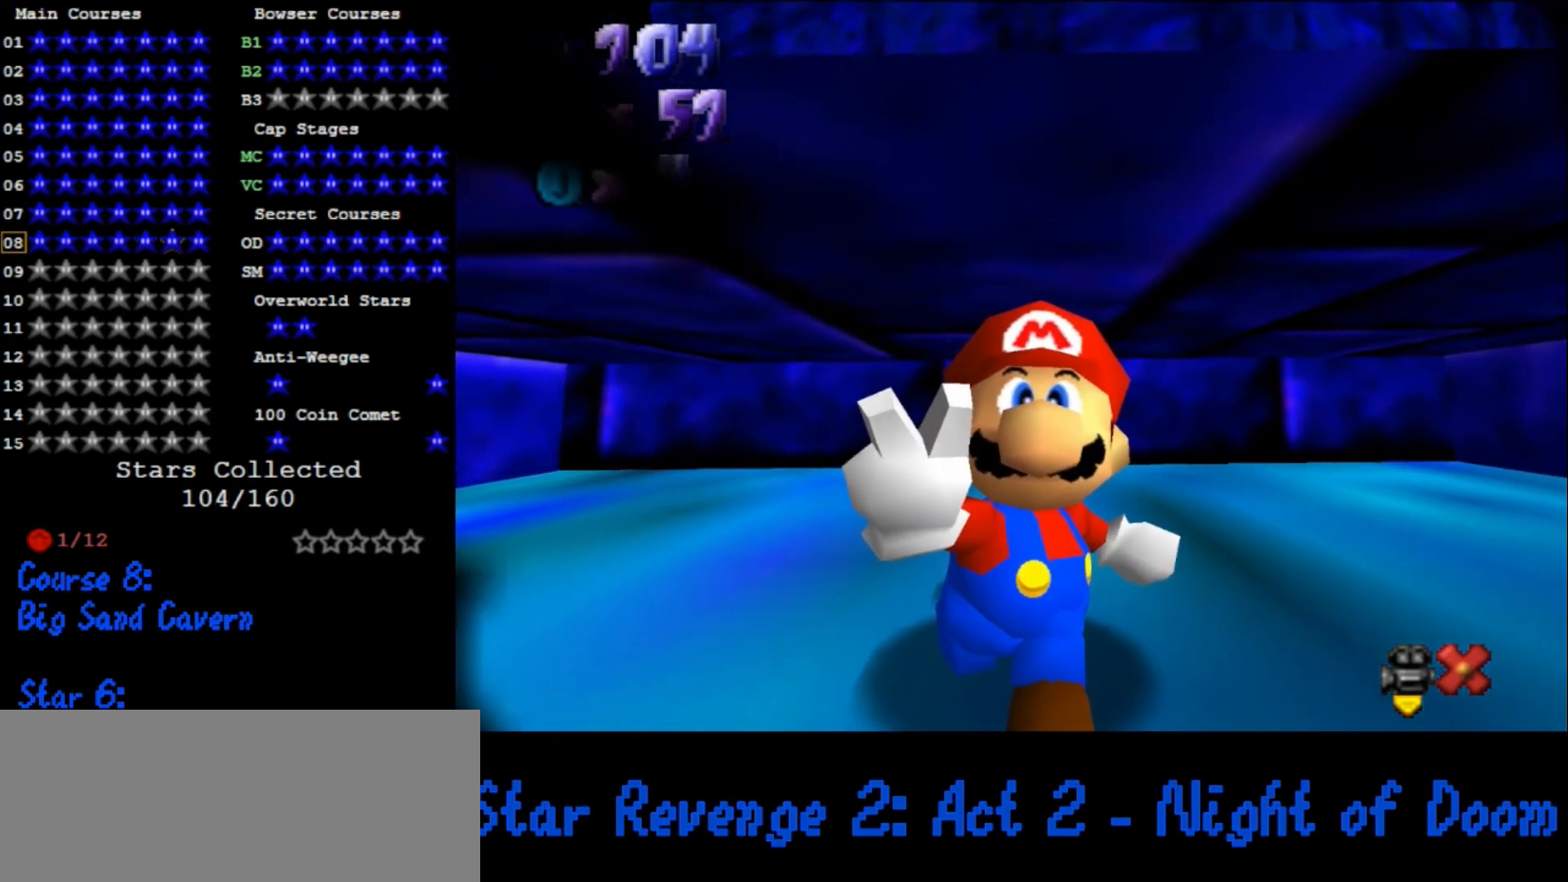
{"buttons": [], "left_stick": "center", "events": []}